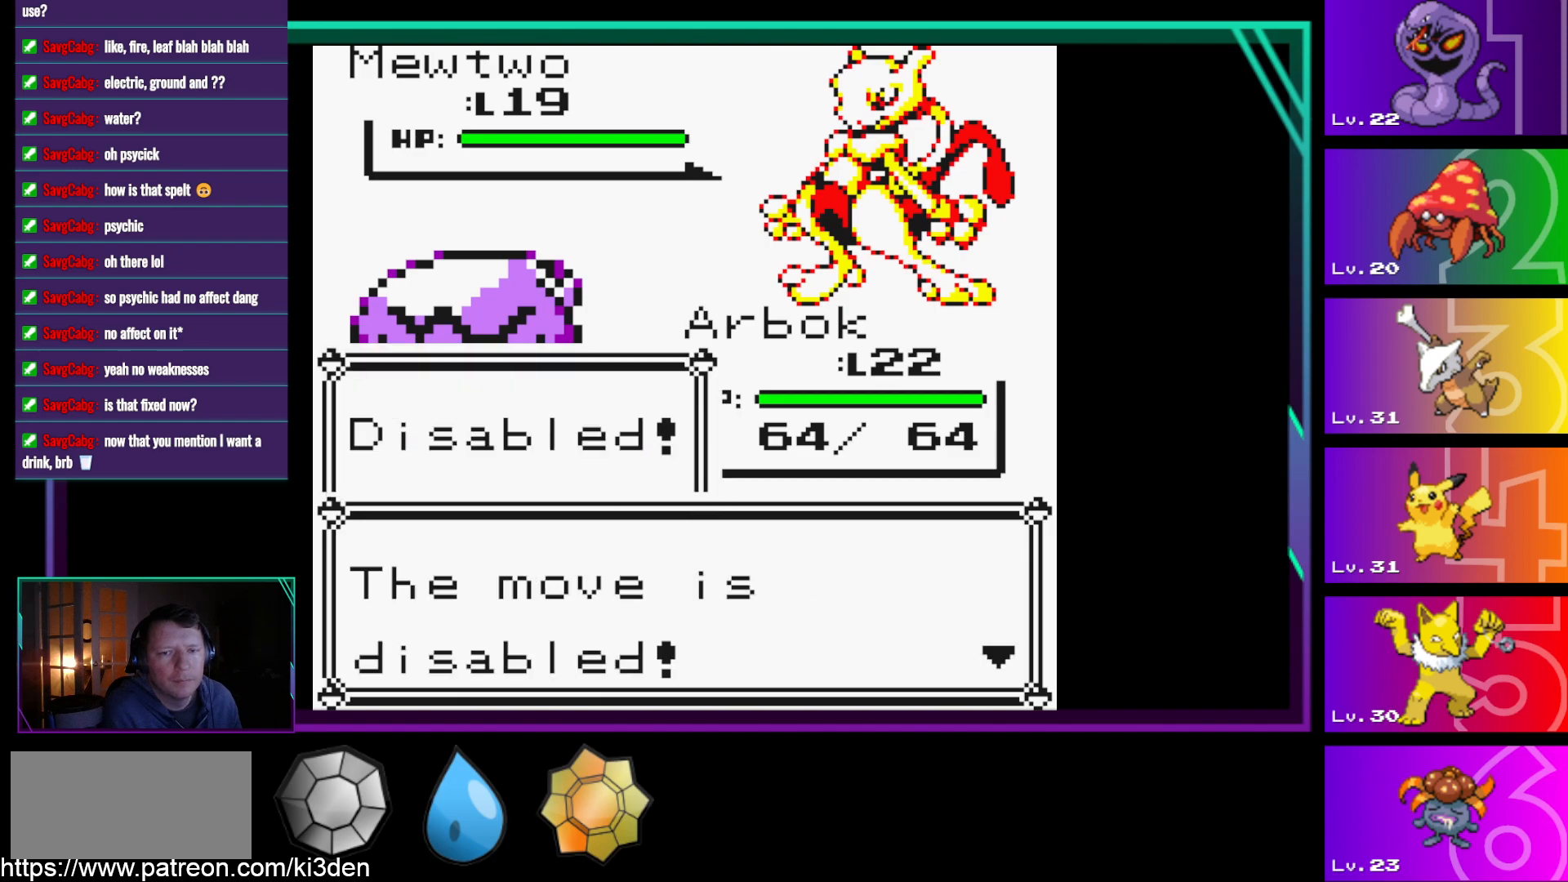
Gameplay with a controller (Nintendo layout); each line is a JSON object with the inputs held at the frame after it. "events" lists button and stick changes between this image and that frame as [ms after this image, input, new state], when the widget could be followed in between. Not read: L3 R3.
{"buttons": ["A"], "events": [[483, "A", "down"]]}
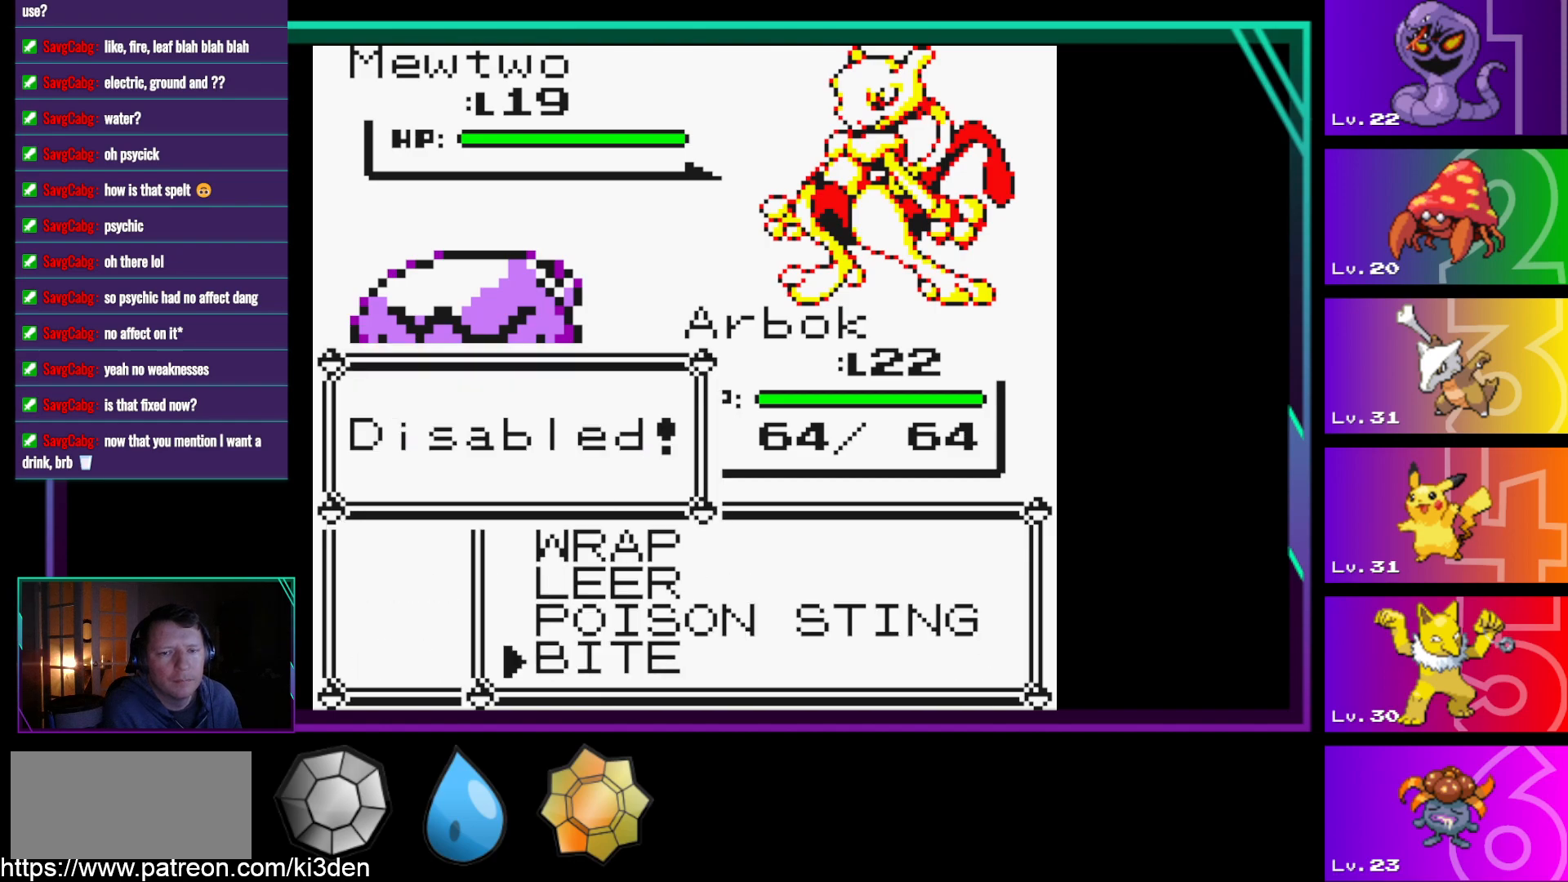
{"buttons": [], "events": [[67, "A", "up"]]}
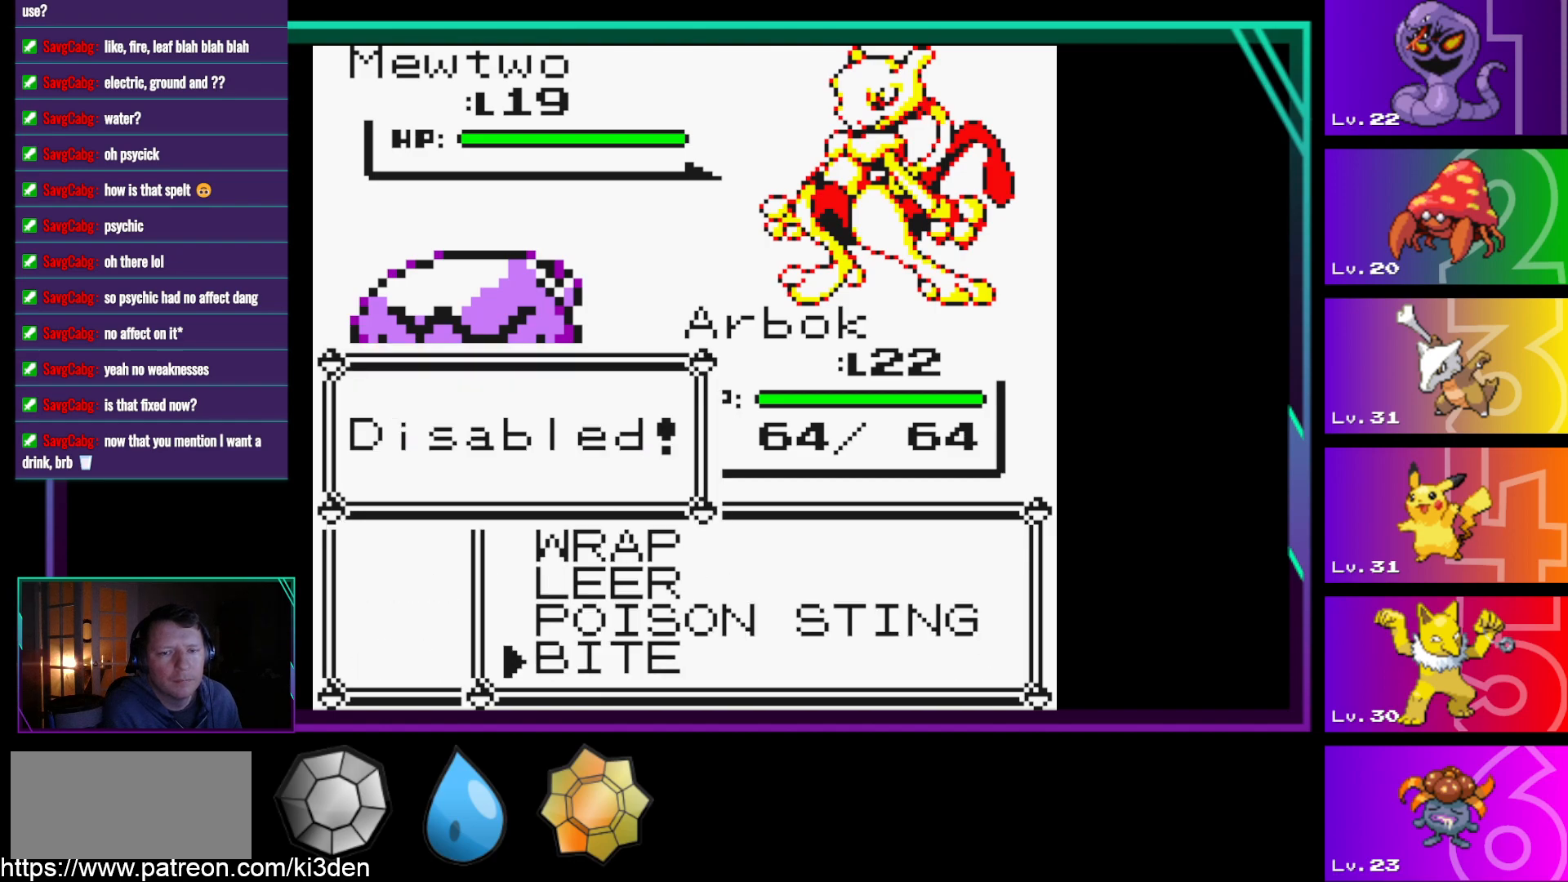
{"buttons": [], "events": [[183, "DPAD_UP", "down"], [267, "DPAD_UP", "up"]]}
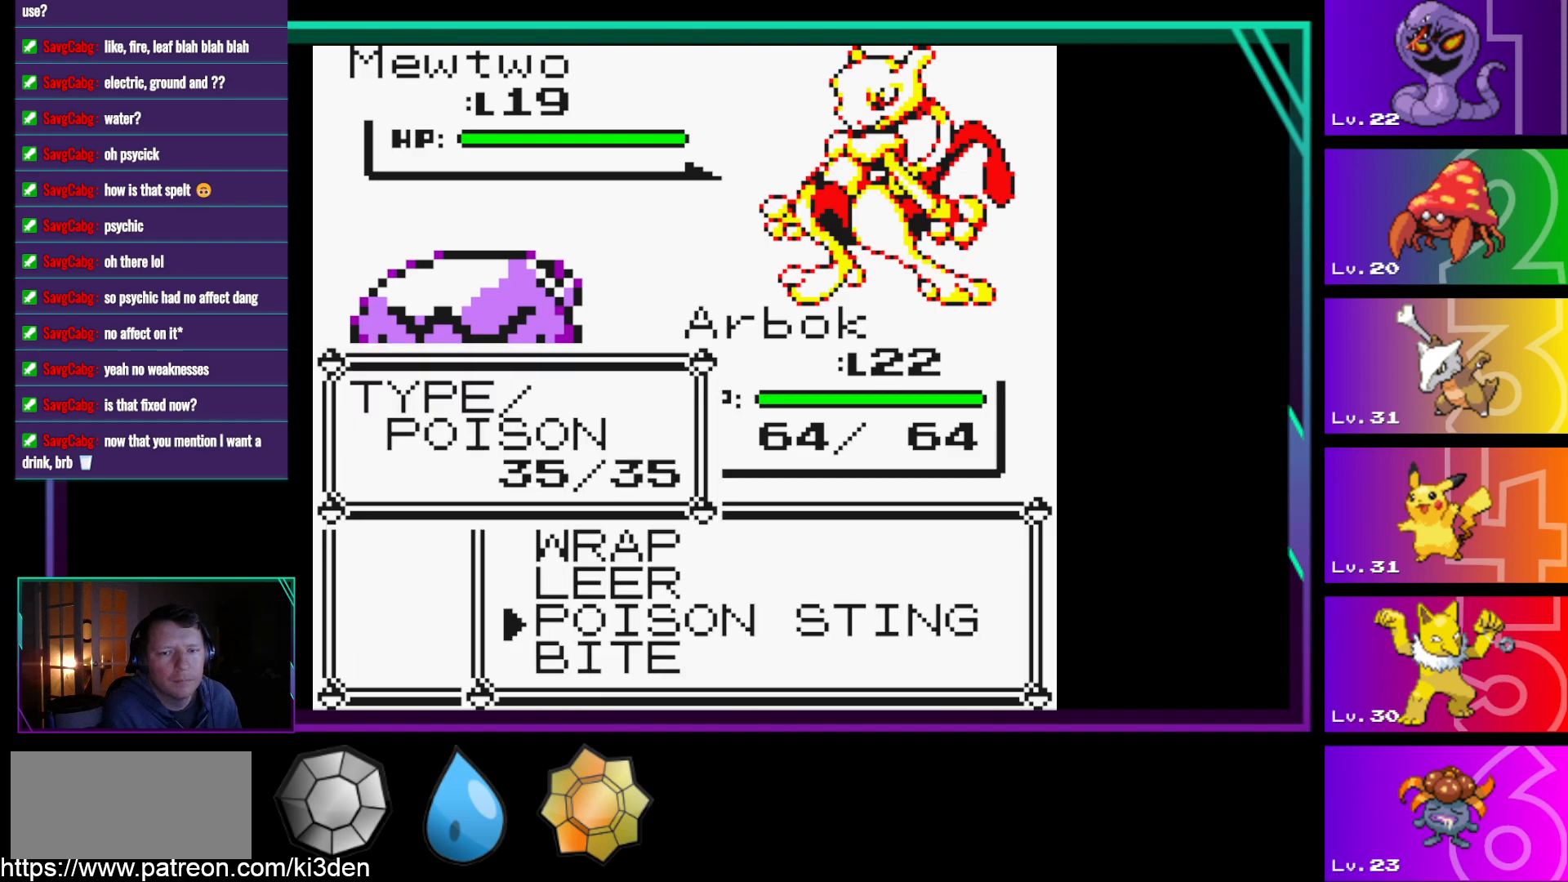
{"buttons": [], "events": []}
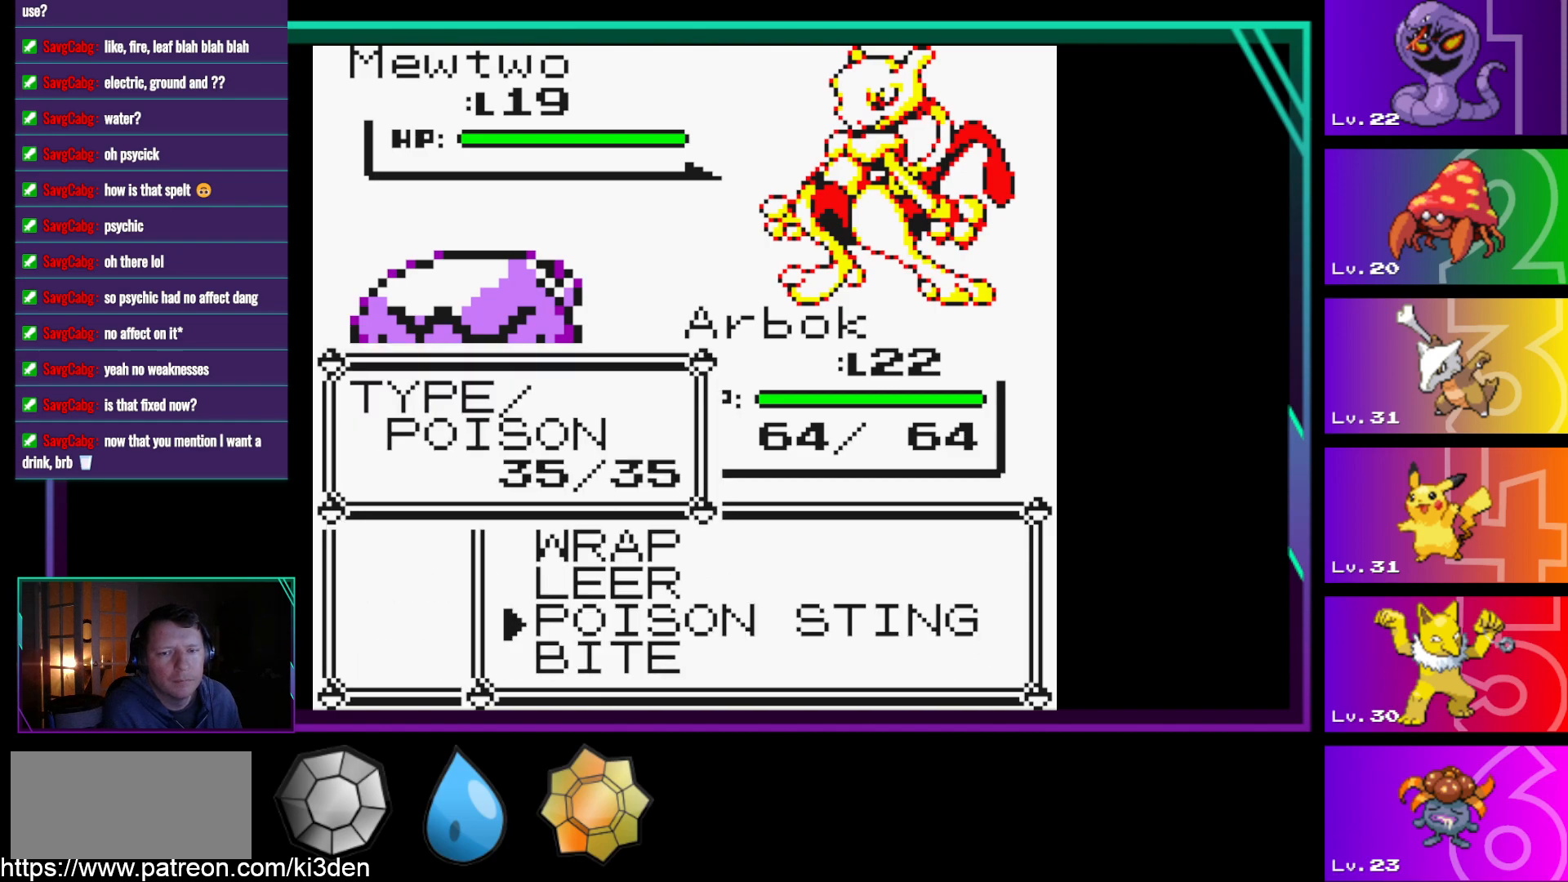
{"buttons": [], "events": []}
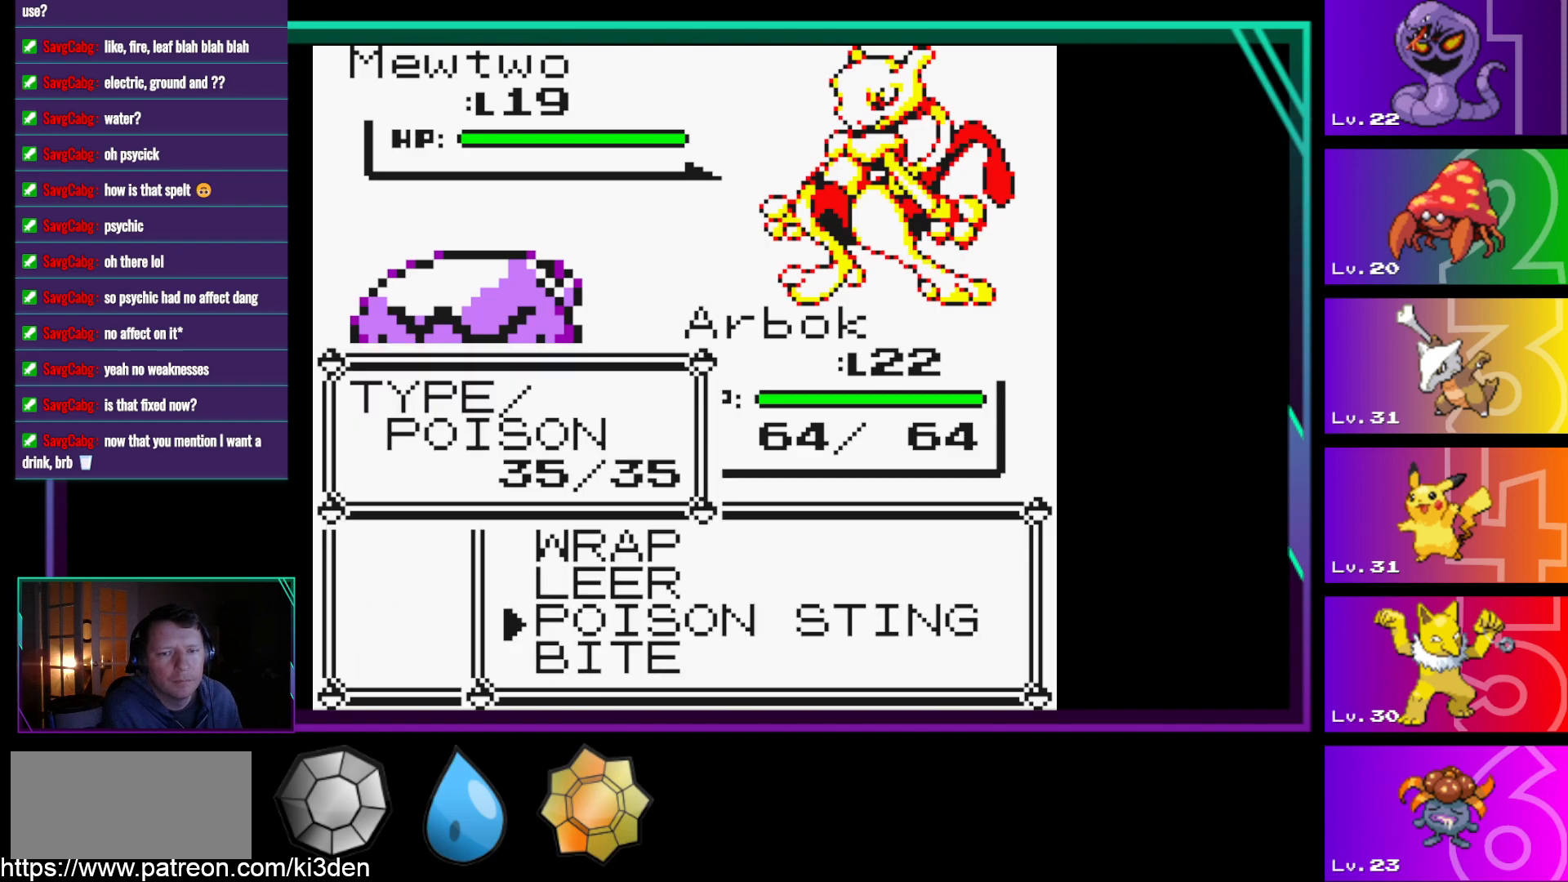
{"buttons": [], "events": [[83, "A", "down"], [233, "A", "up"], [367, "A", "down"], [467, "A", "up"]]}
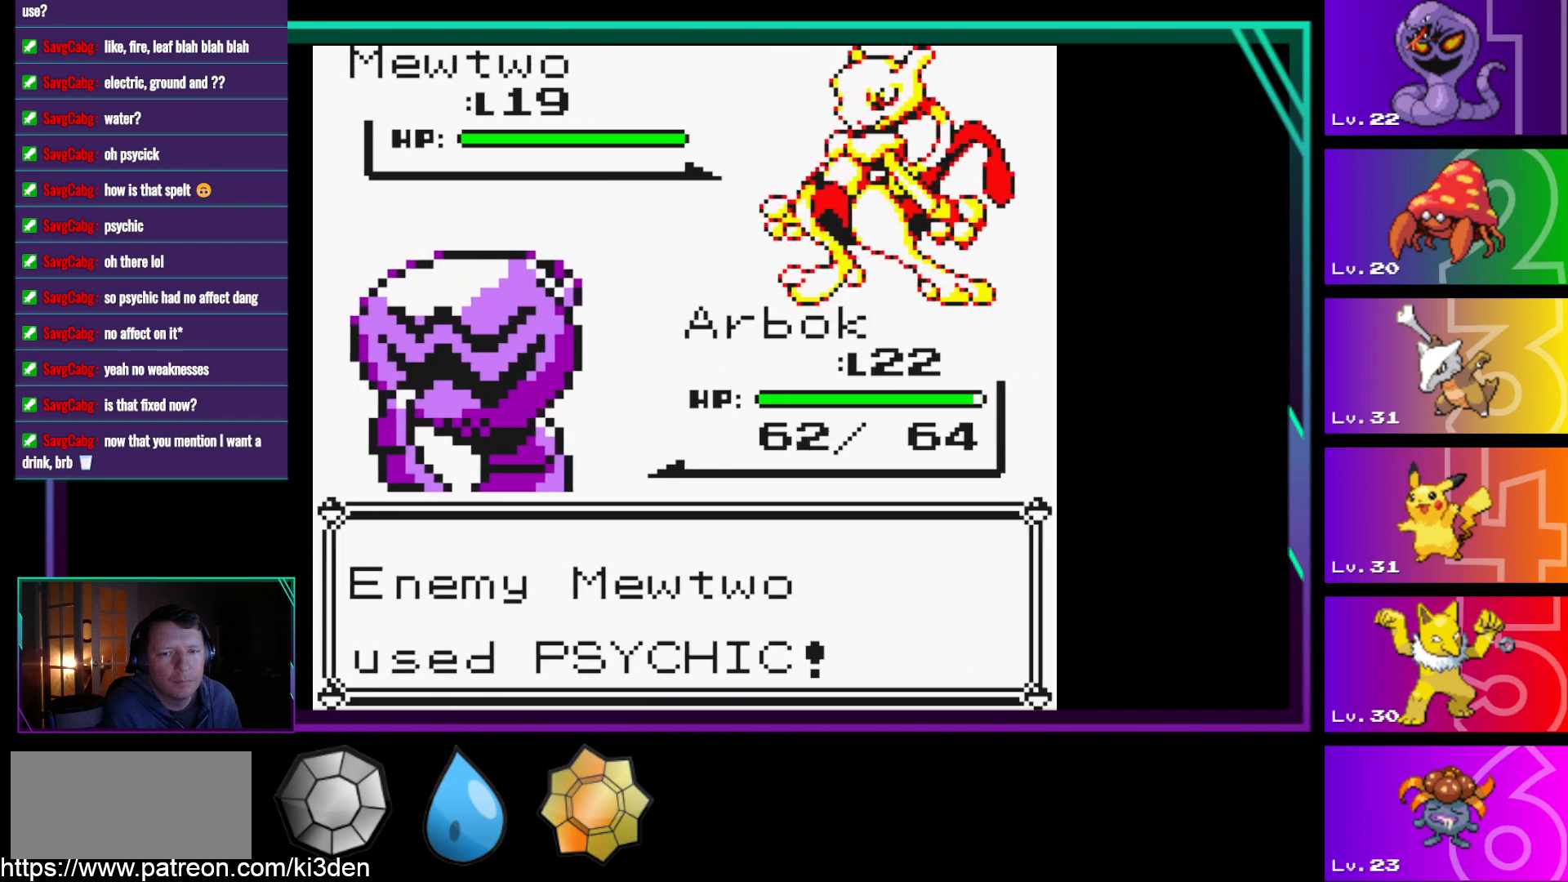
{"buttons": [], "events": [[150, "A", "down"], [200, "A", "up"], [383, "A", "down"], [483, "A", "up"]]}
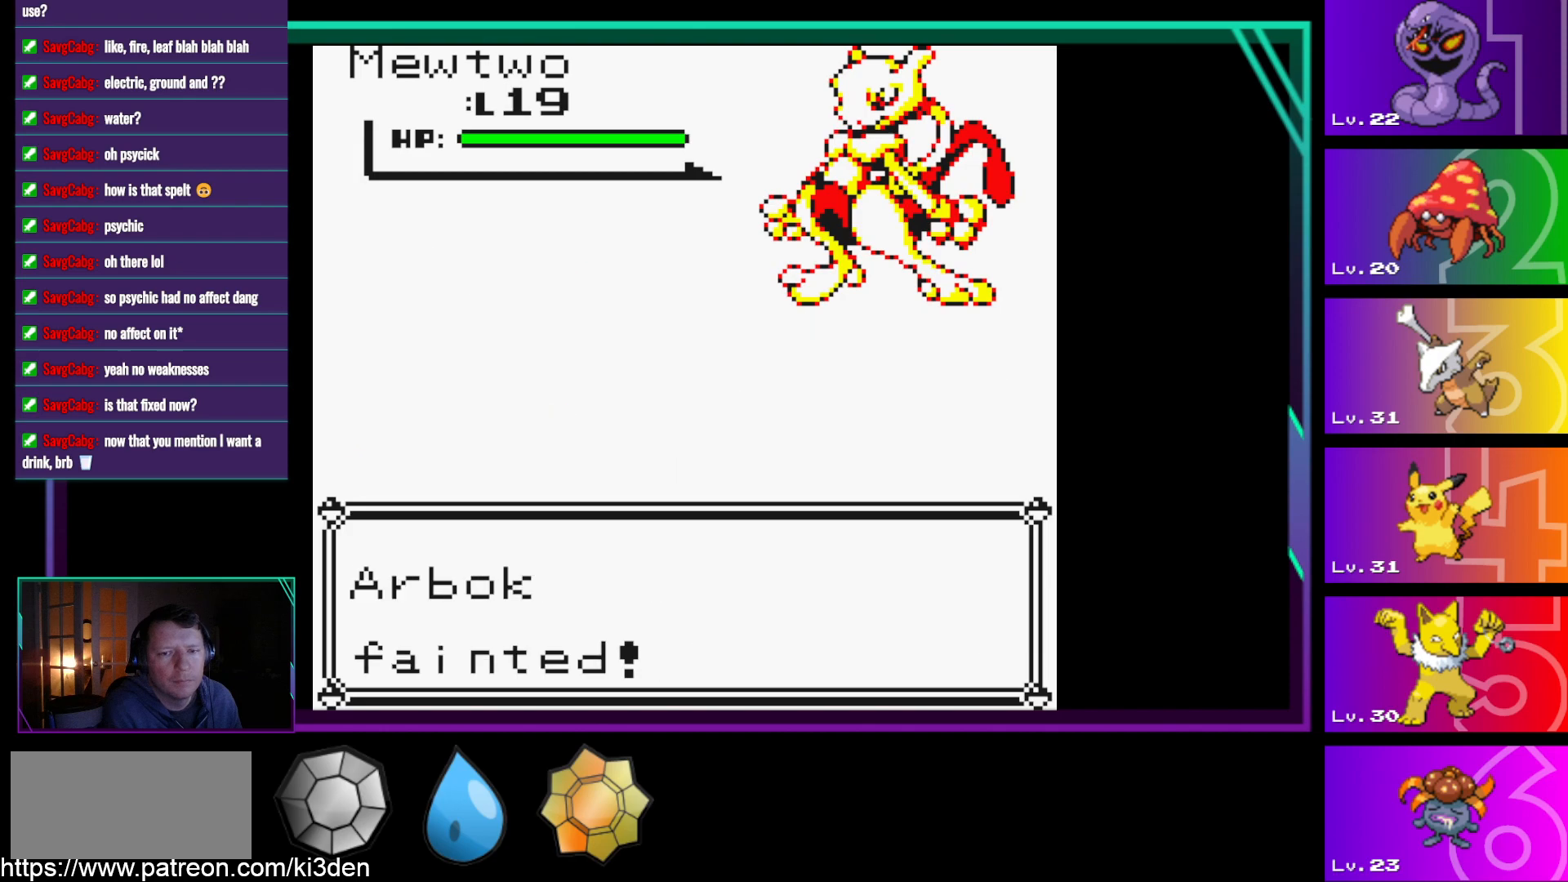
{"buttons": ["A"], "events": [[500, "A", "down"]]}
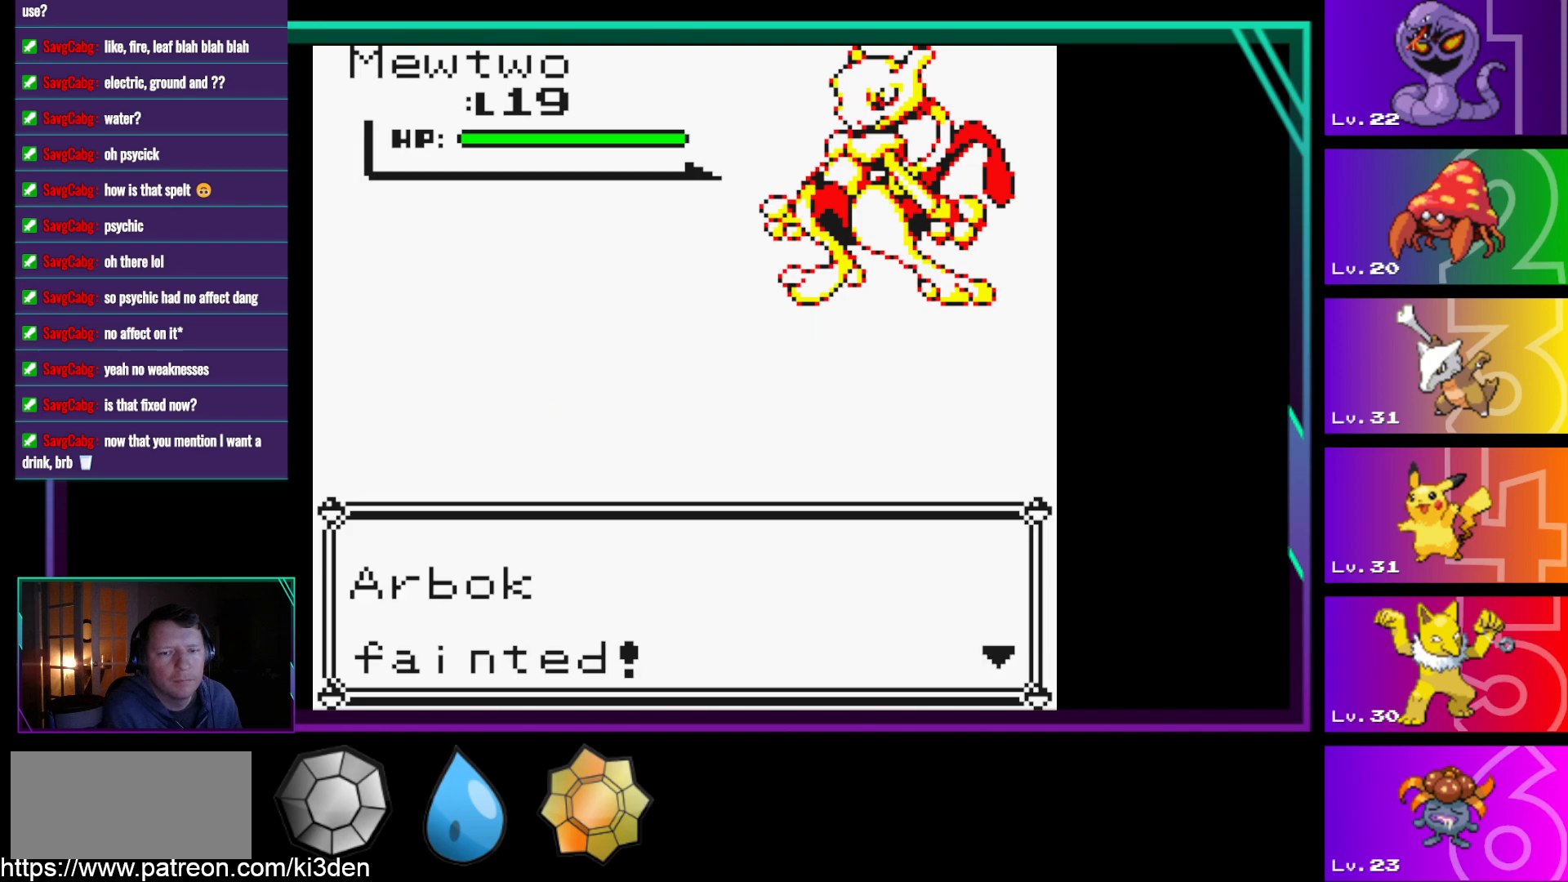
{"buttons": [], "events": [[83, "A", "up"]]}
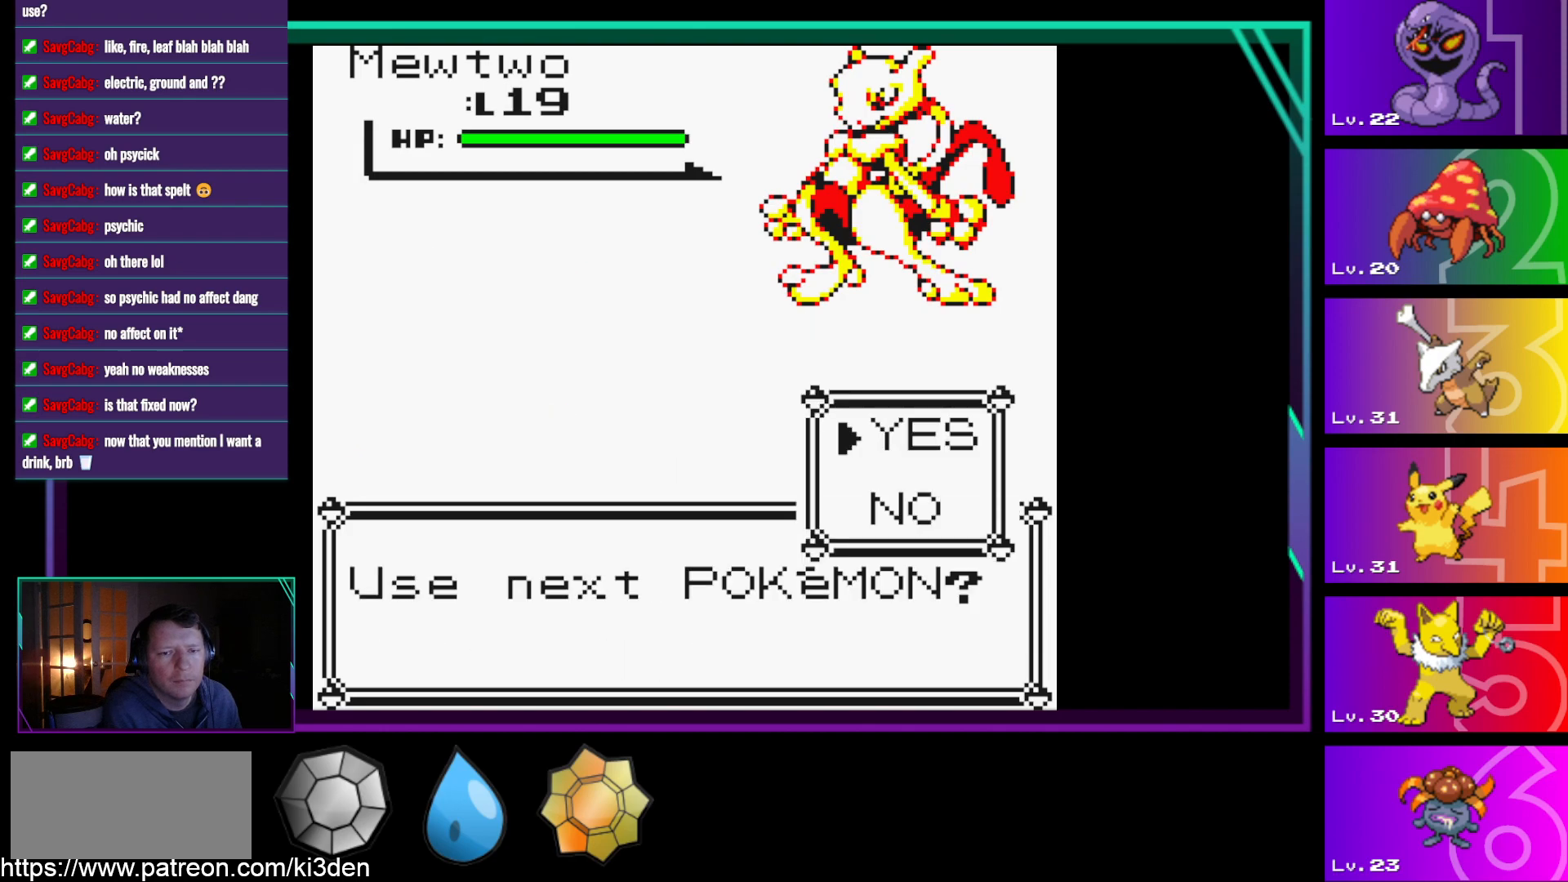
{"buttons": [], "events": [[17, "A", "down"], [200, "A", "up"]]}
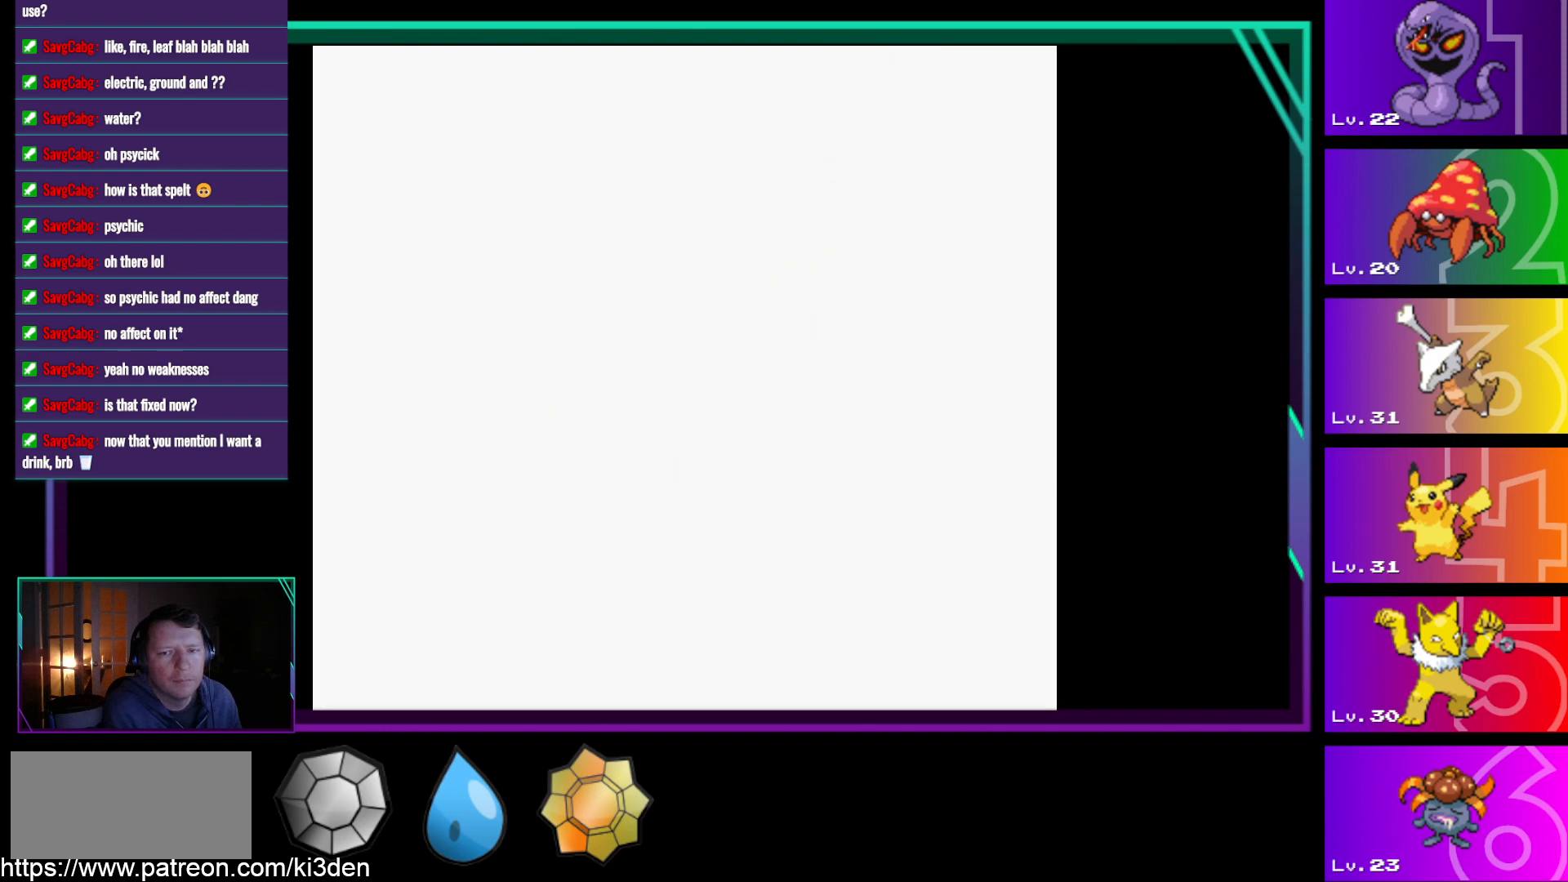
{"buttons": [], "events": []}
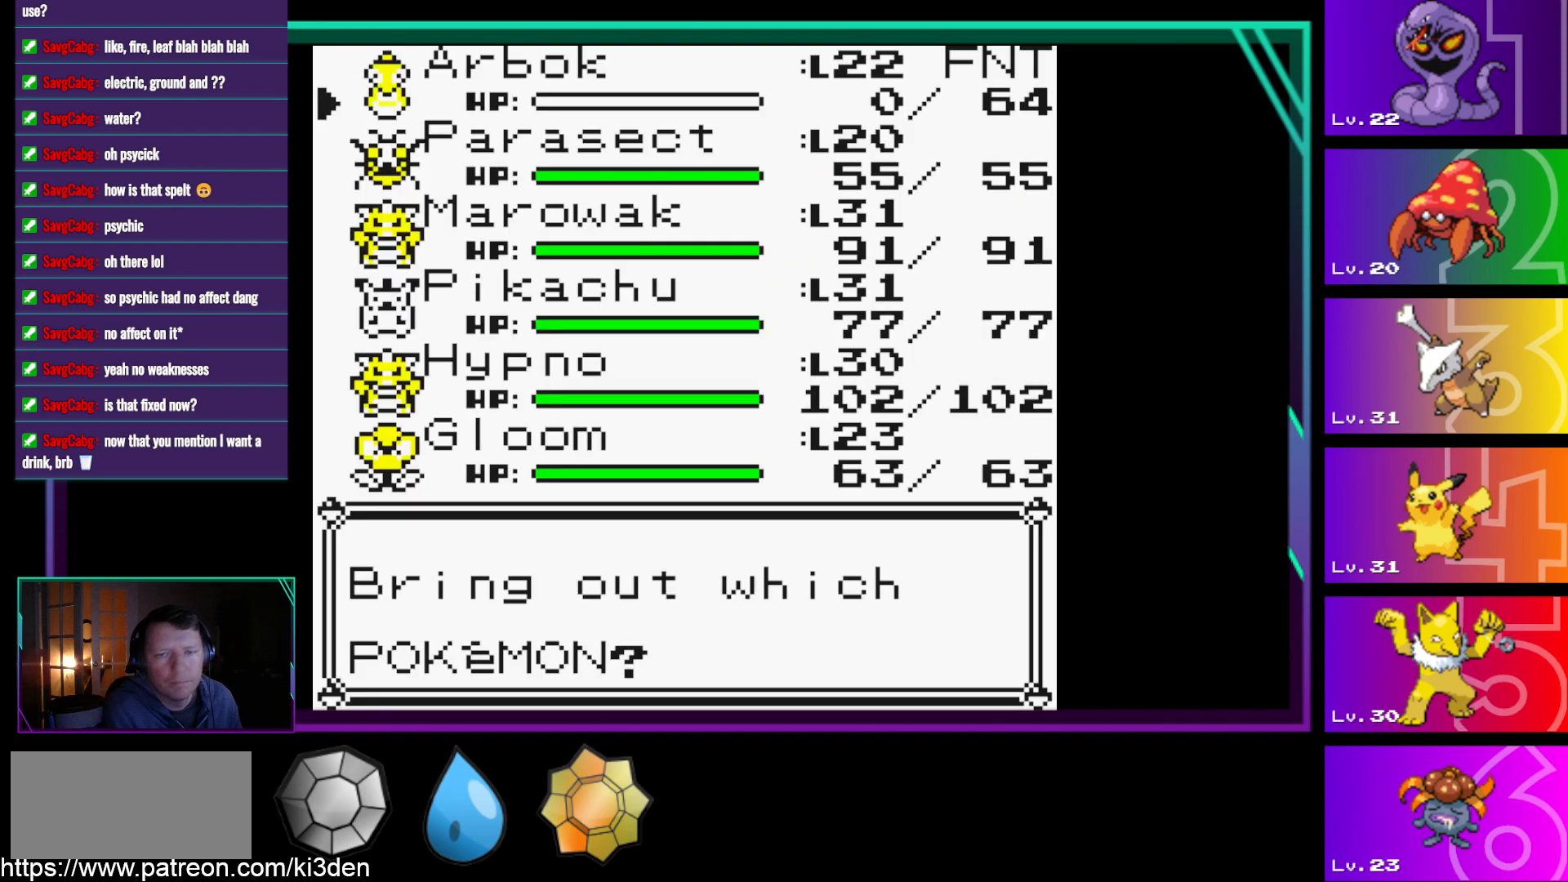
{"buttons": [], "events": [[233, "DPAD_DOWN", "down"], [317, "DPAD_DOWN", "up"]]}
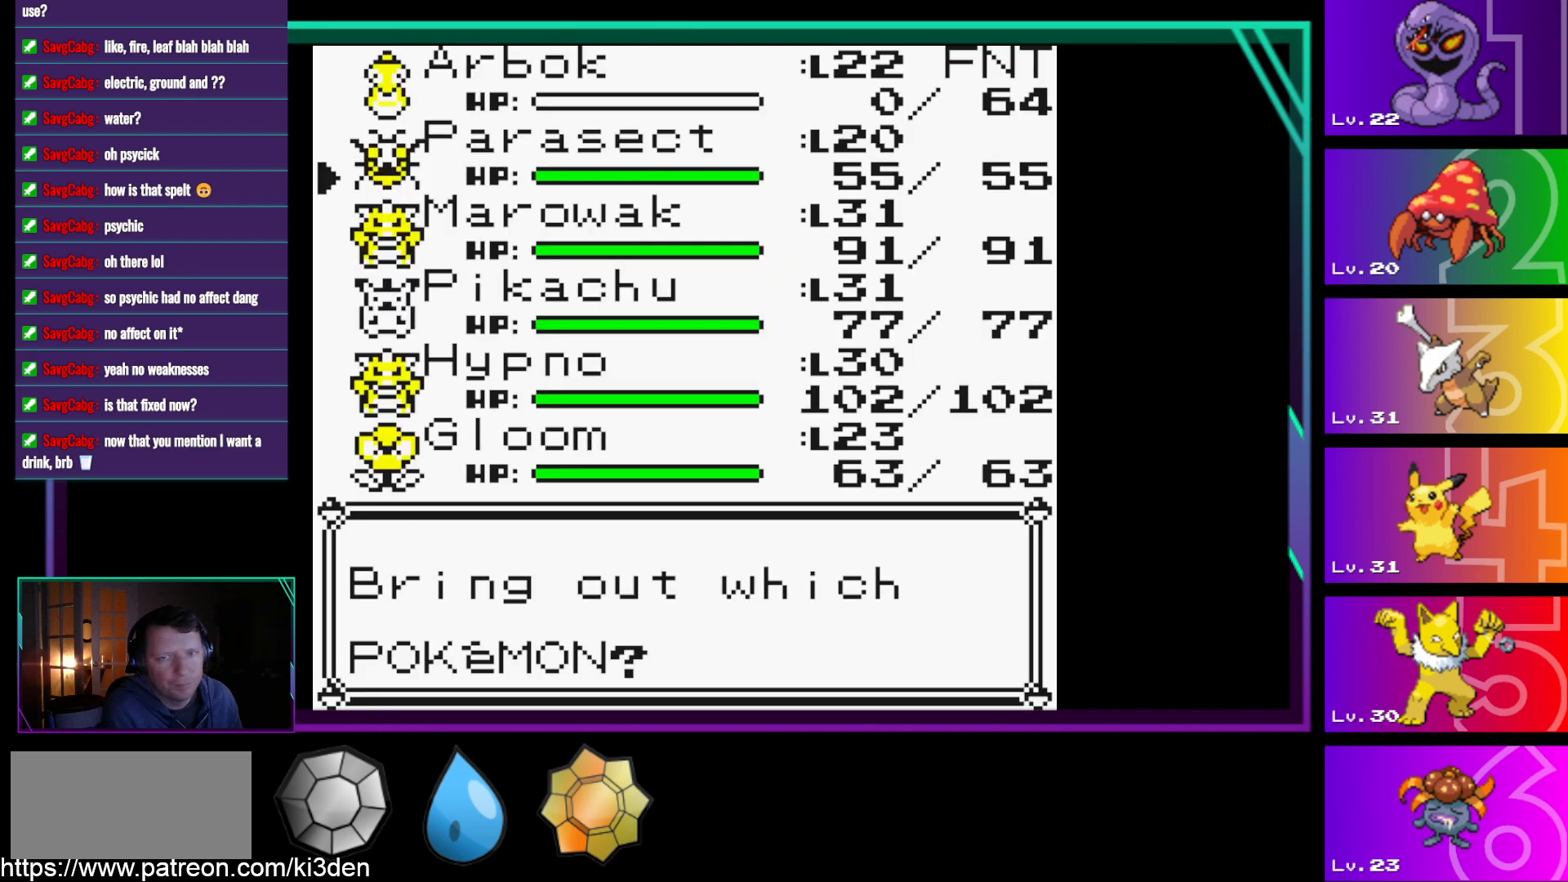
{"buttons": [], "events": []}
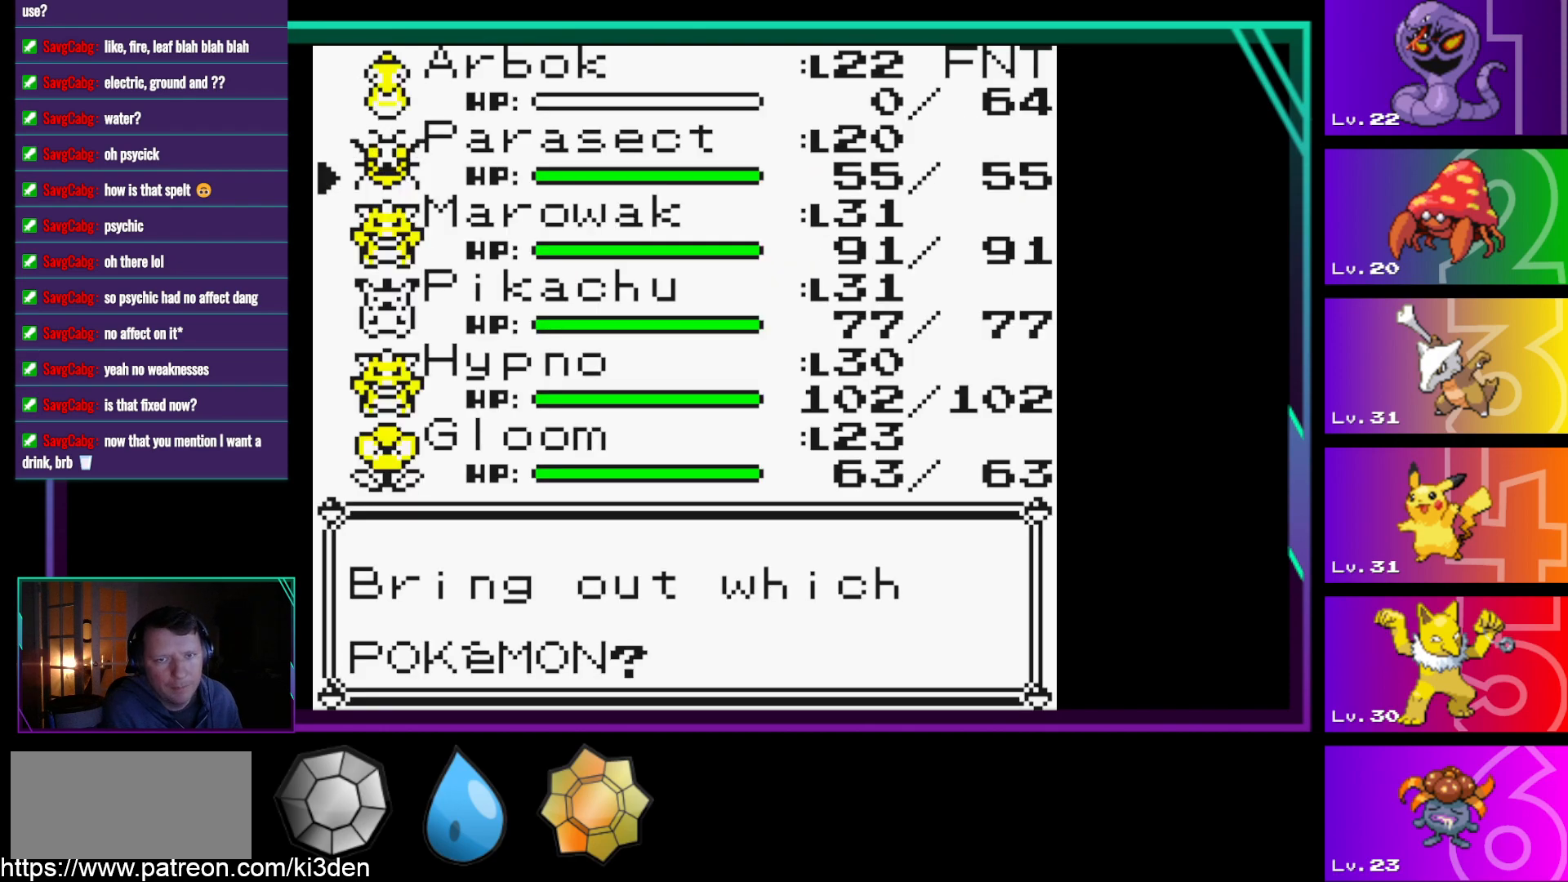
{"buttons": [], "events": []}
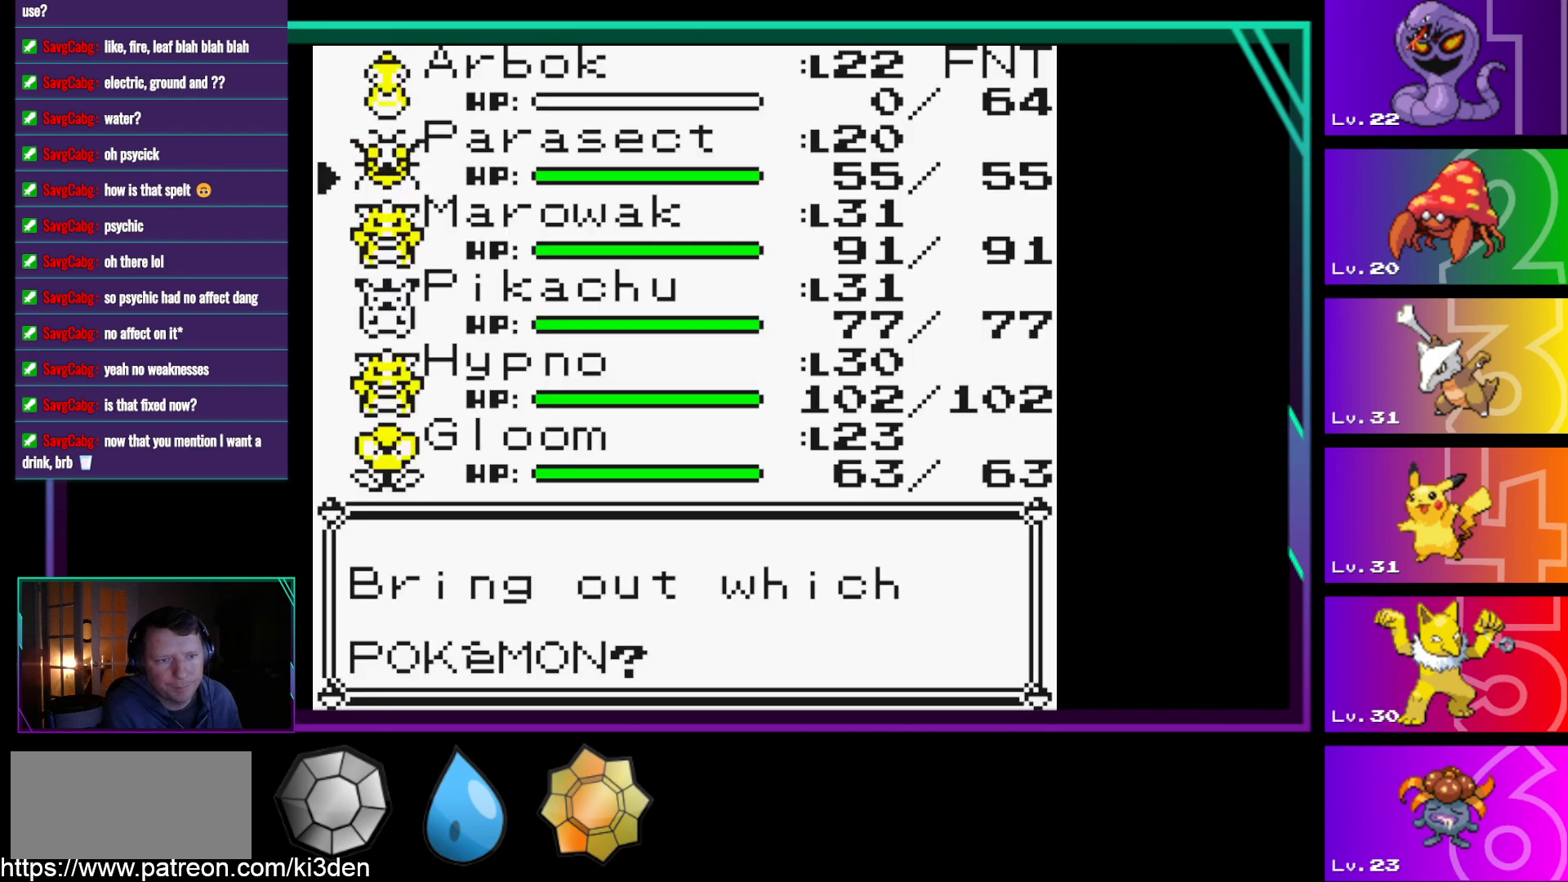
{"buttons": [], "events": []}
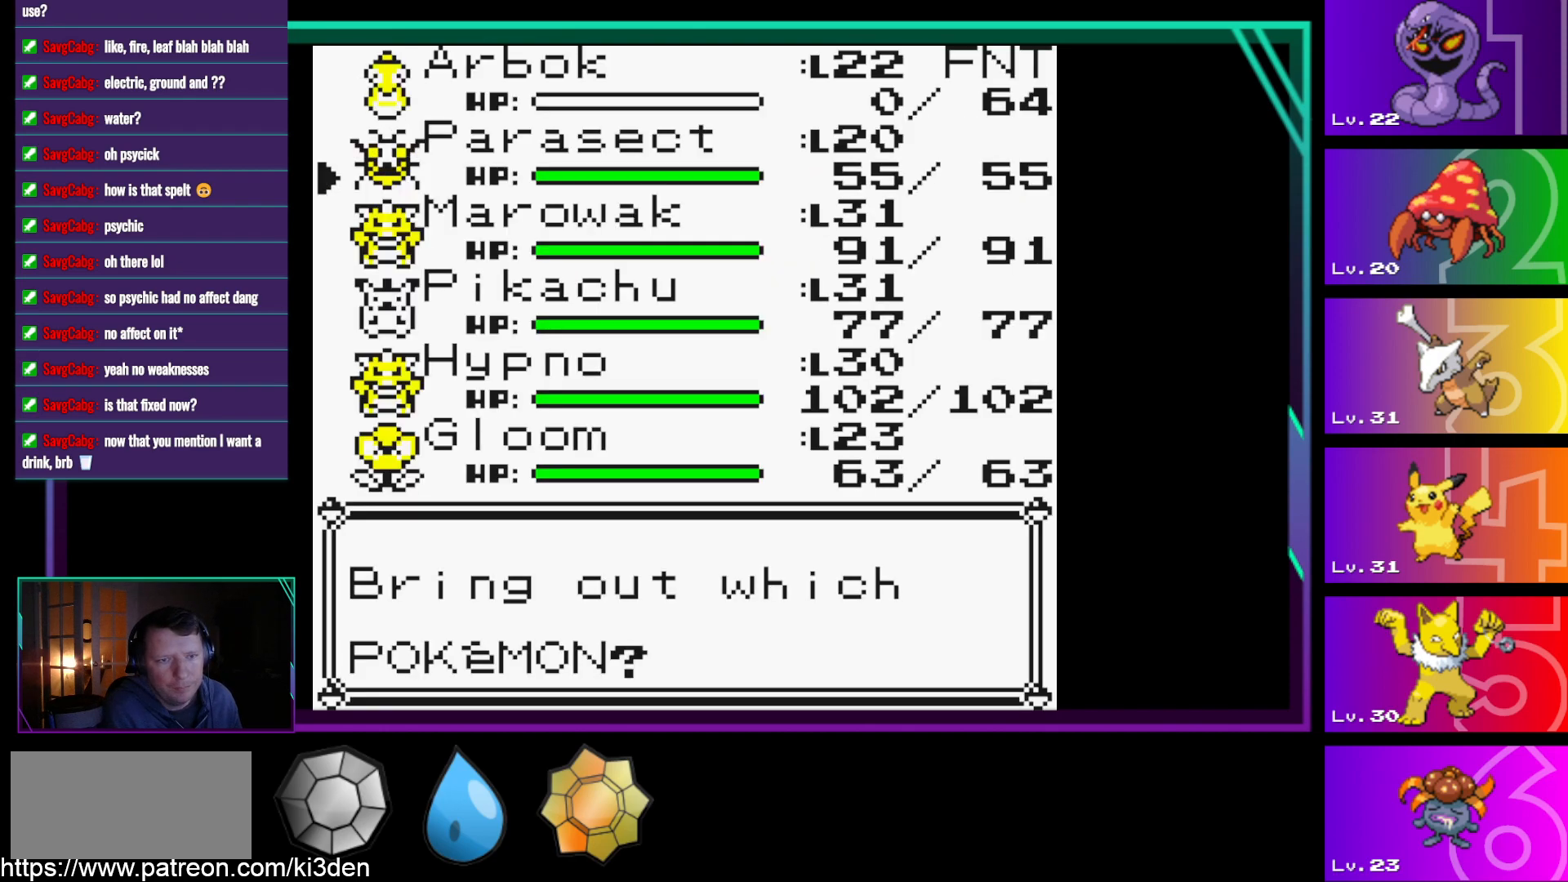
{"buttons": [], "events": []}
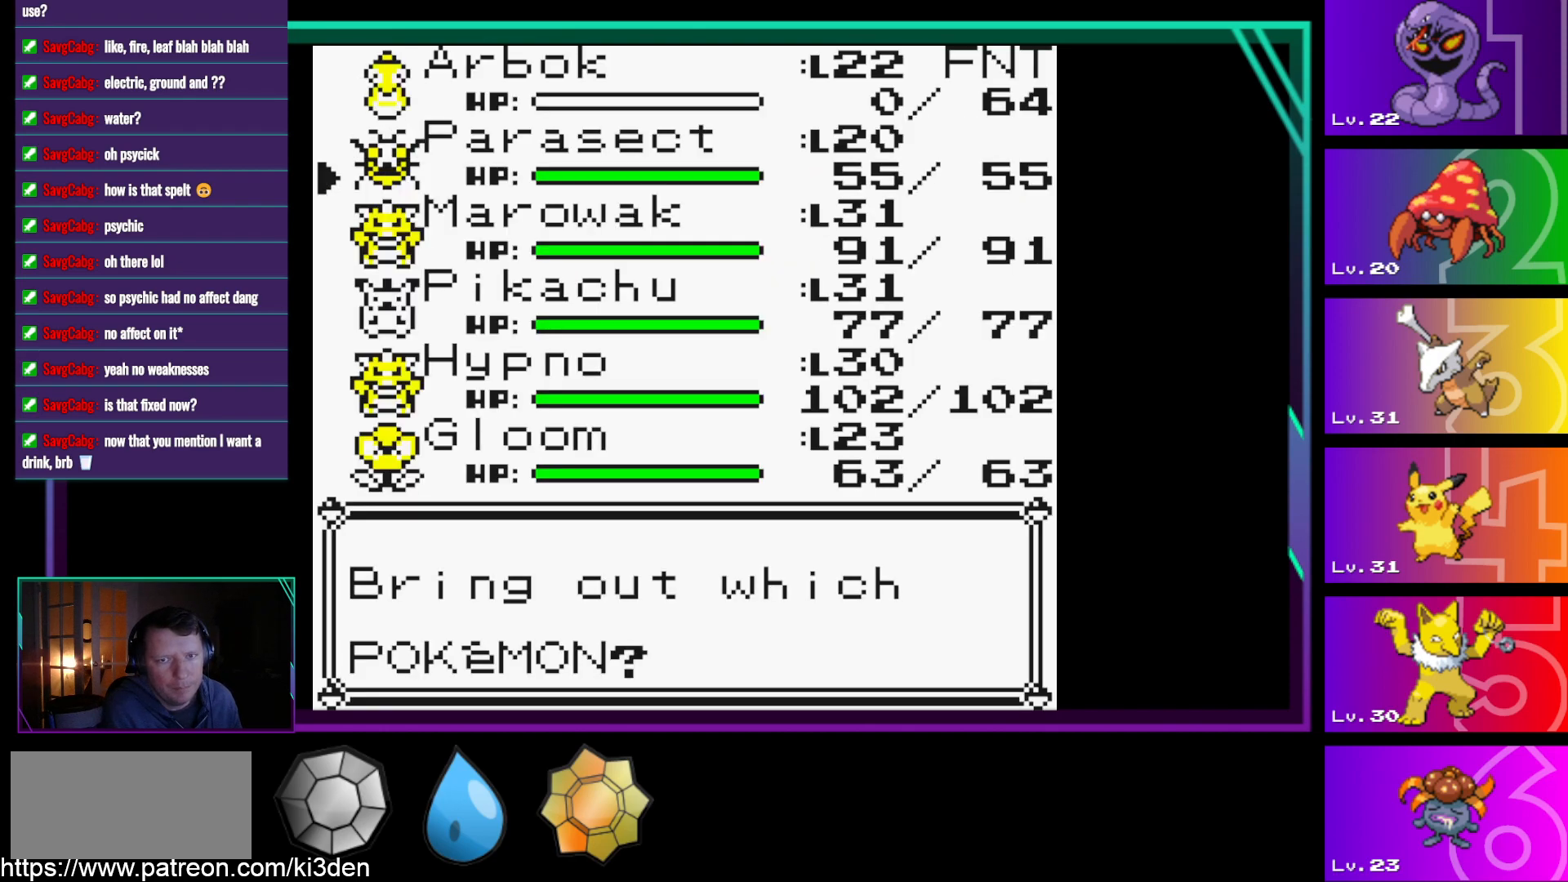
{"buttons": [], "events": []}
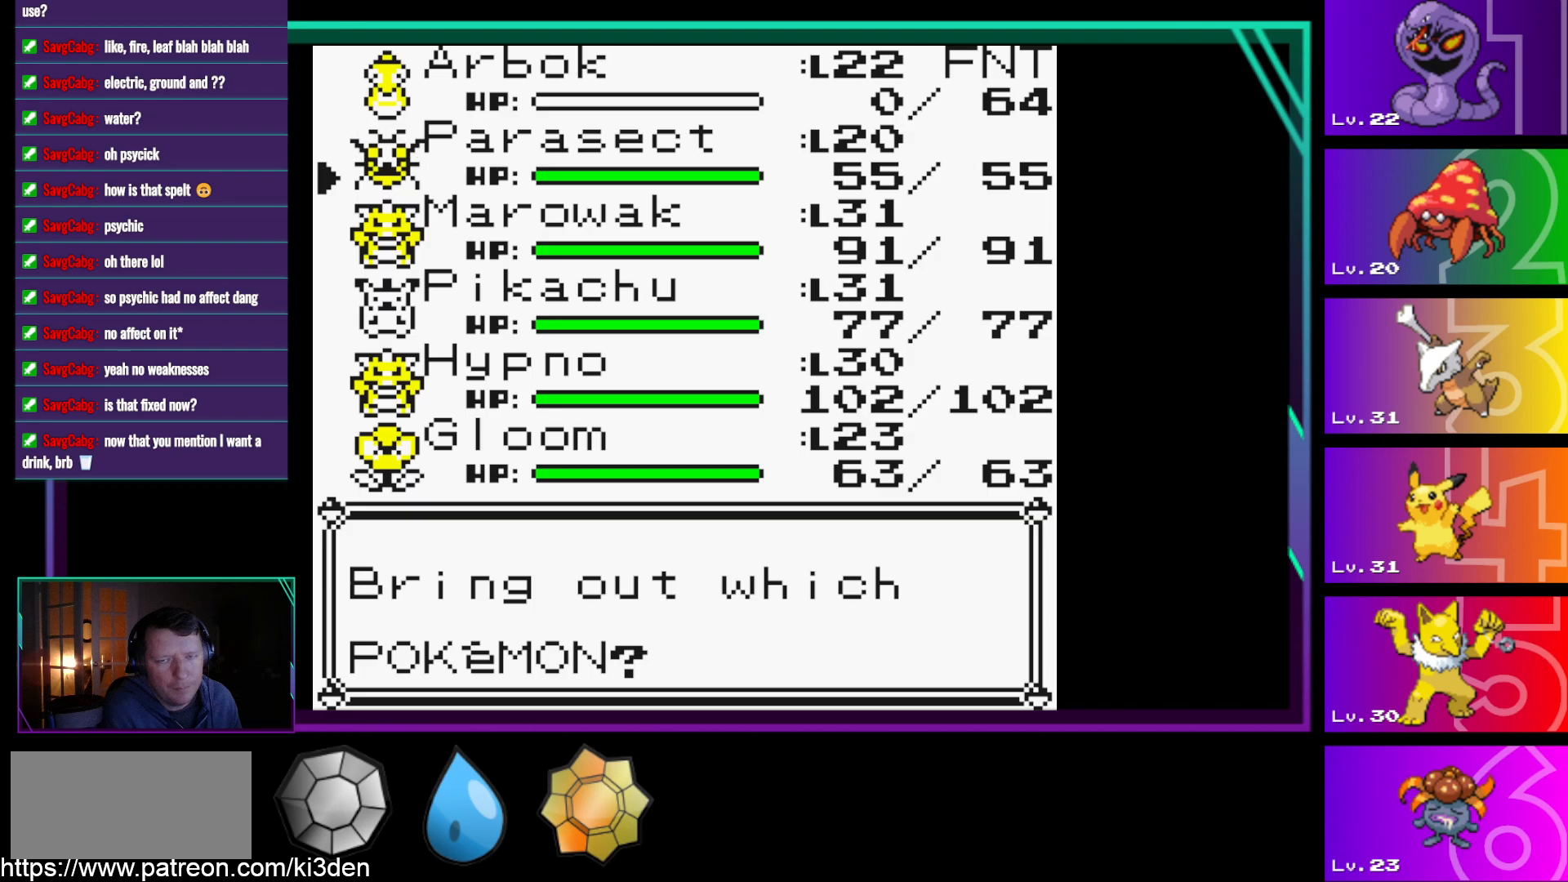
{"buttons": [], "events": []}
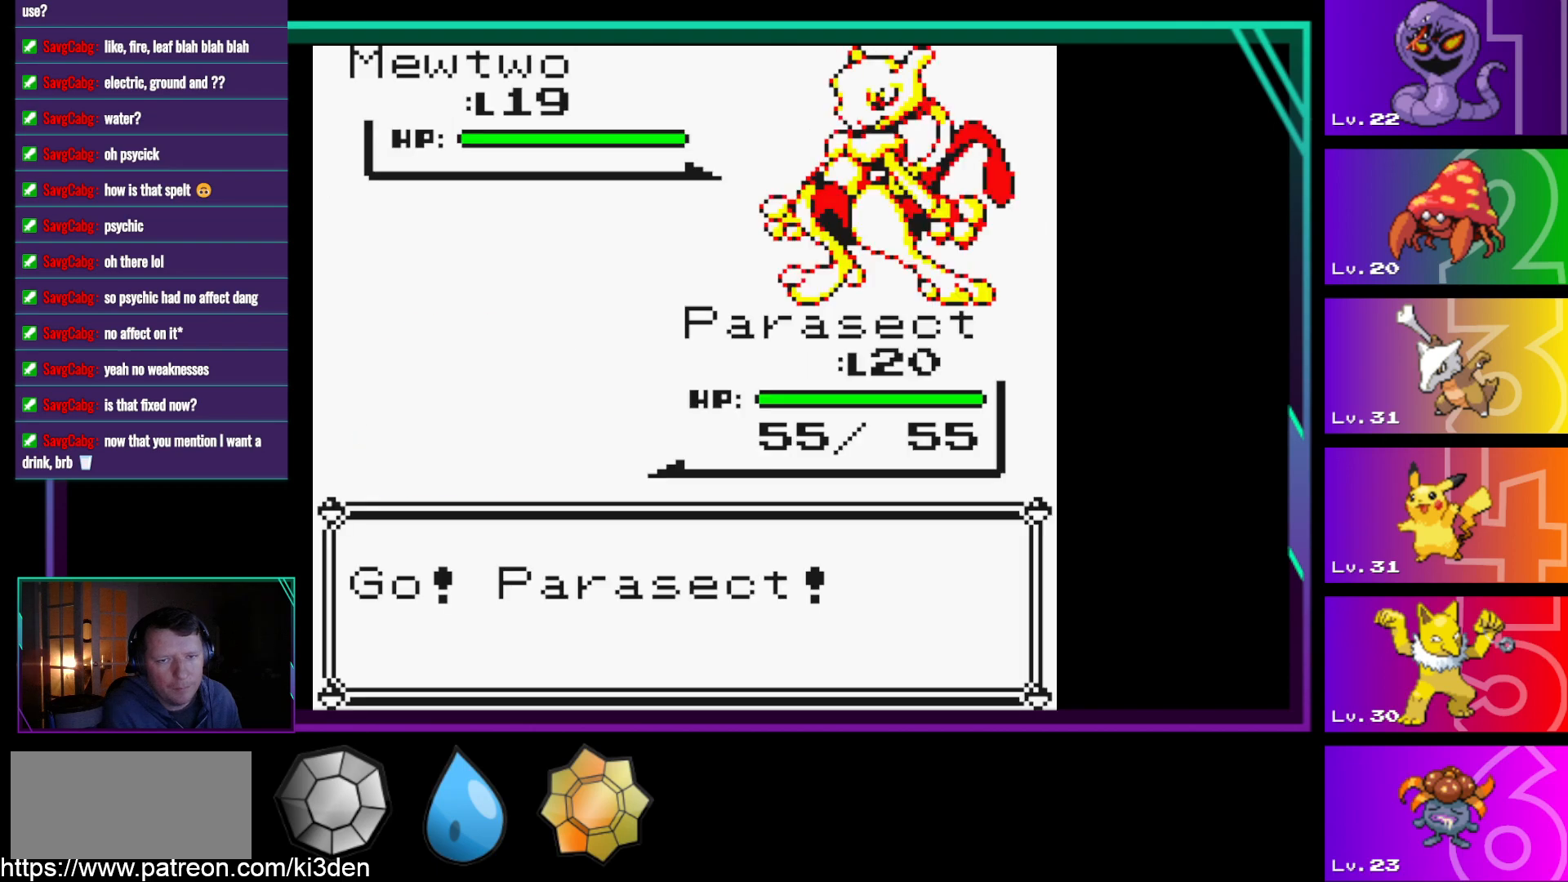
{"buttons": [], "events": []}
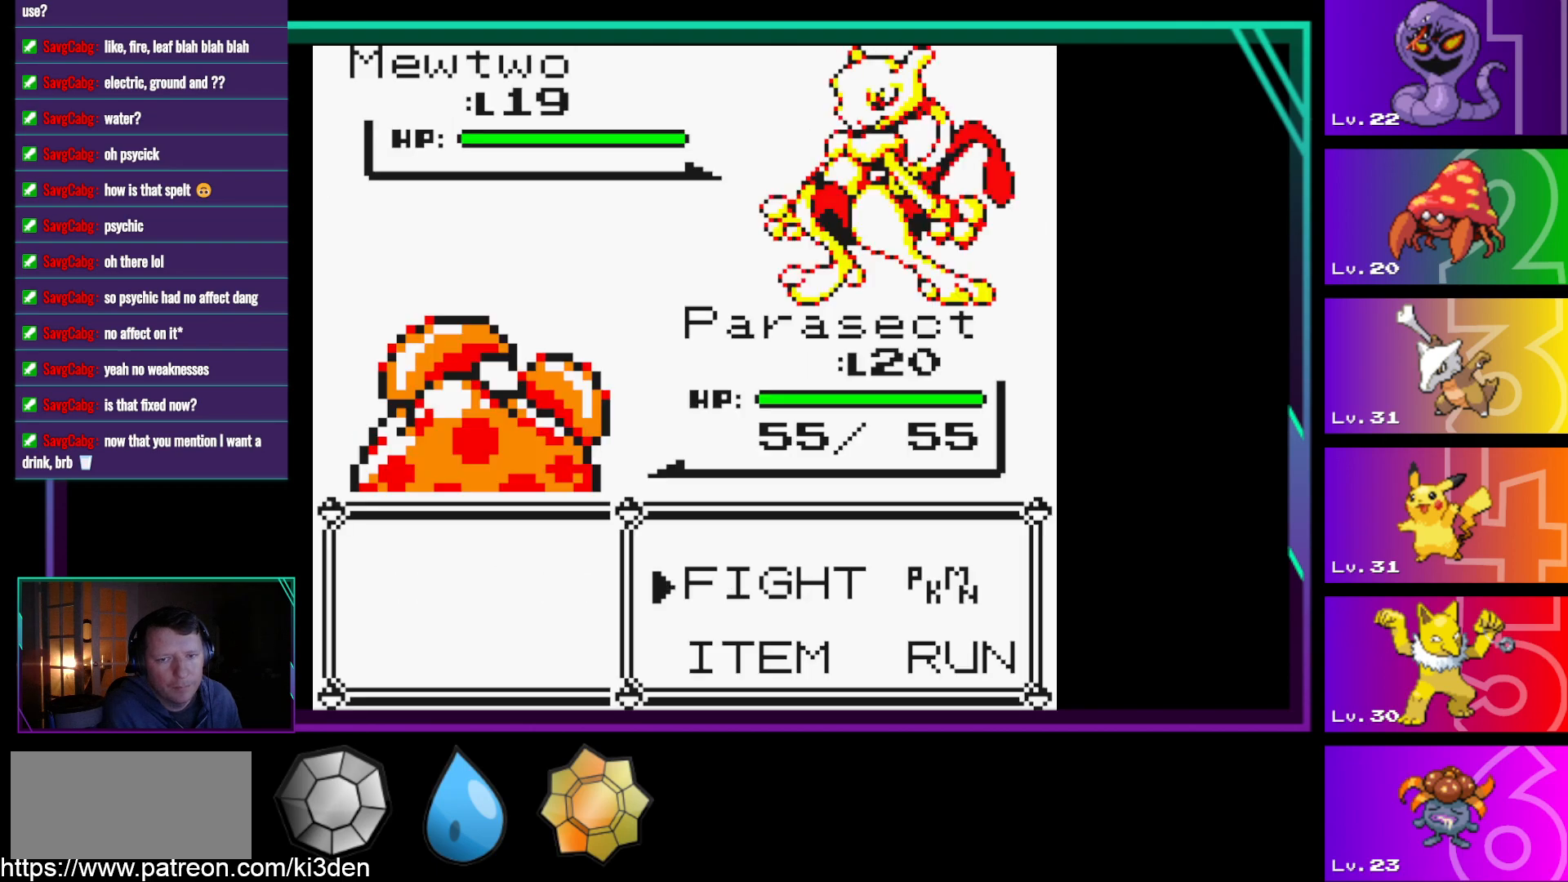
{"buttons": [], "events": [[67, "A", "down"], [117, "A", "up"]]}
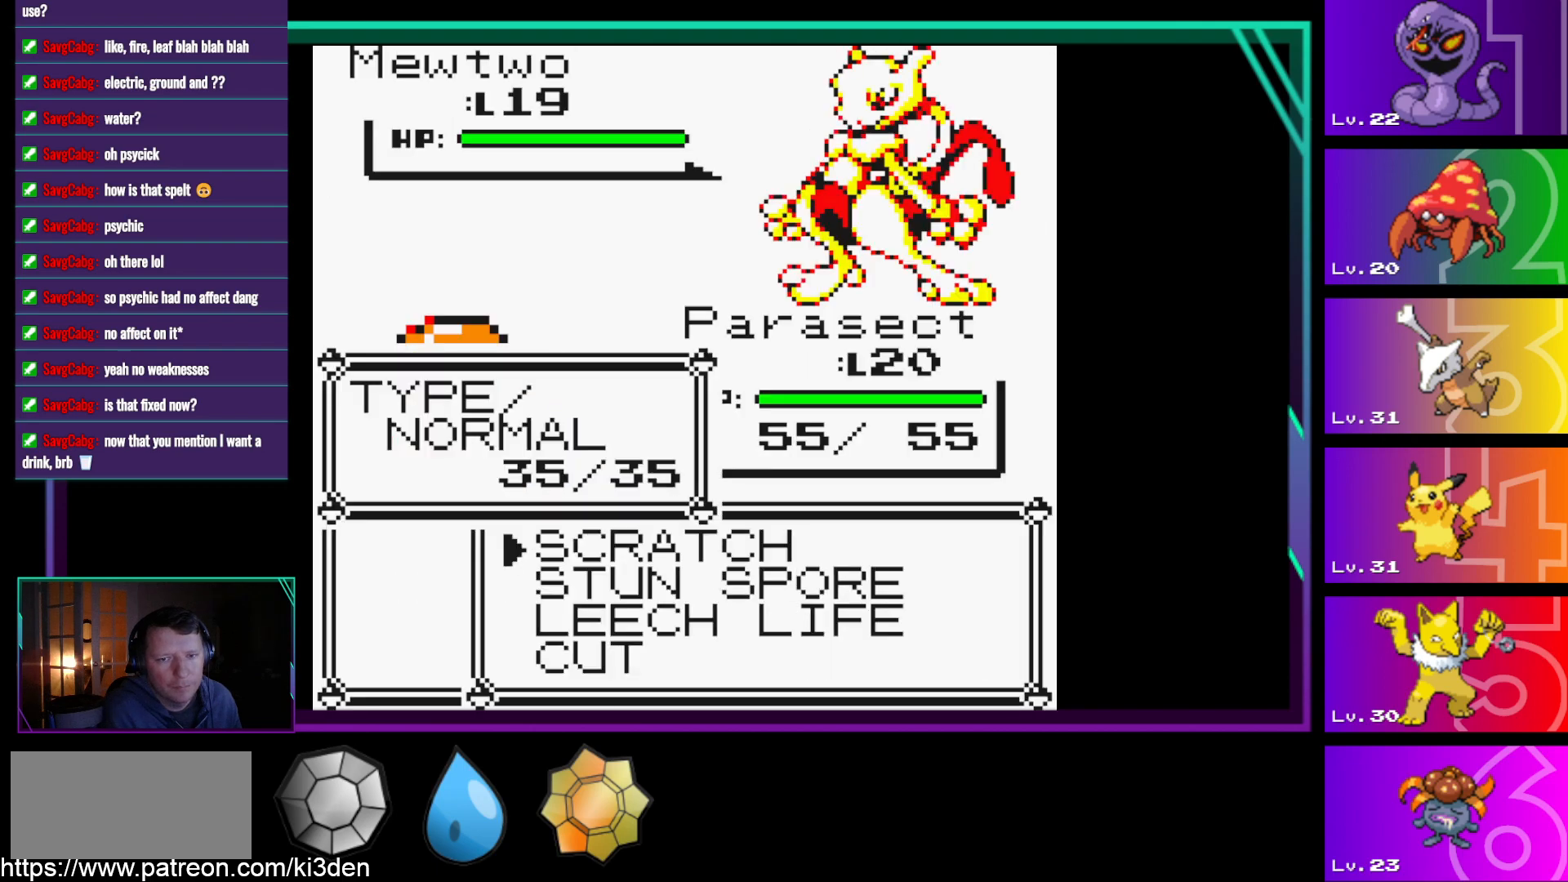
{"buttons": [], "events": []}
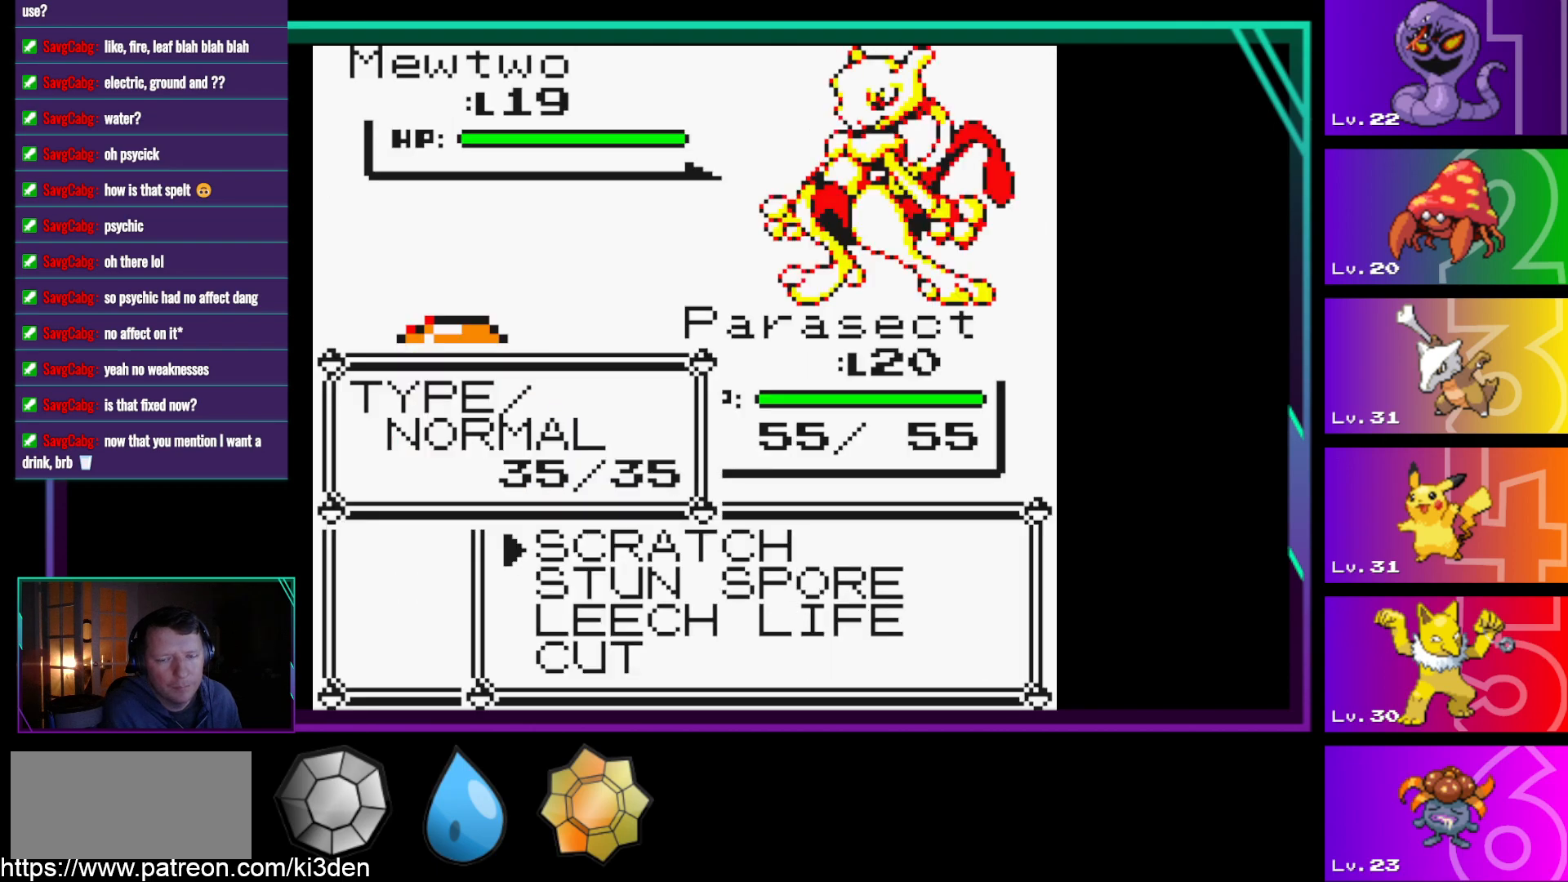
{"buttons": [], "events": [[200, "DPAD_DOWN", "down"], [333, "DPAD_DOWN", "up"]]}
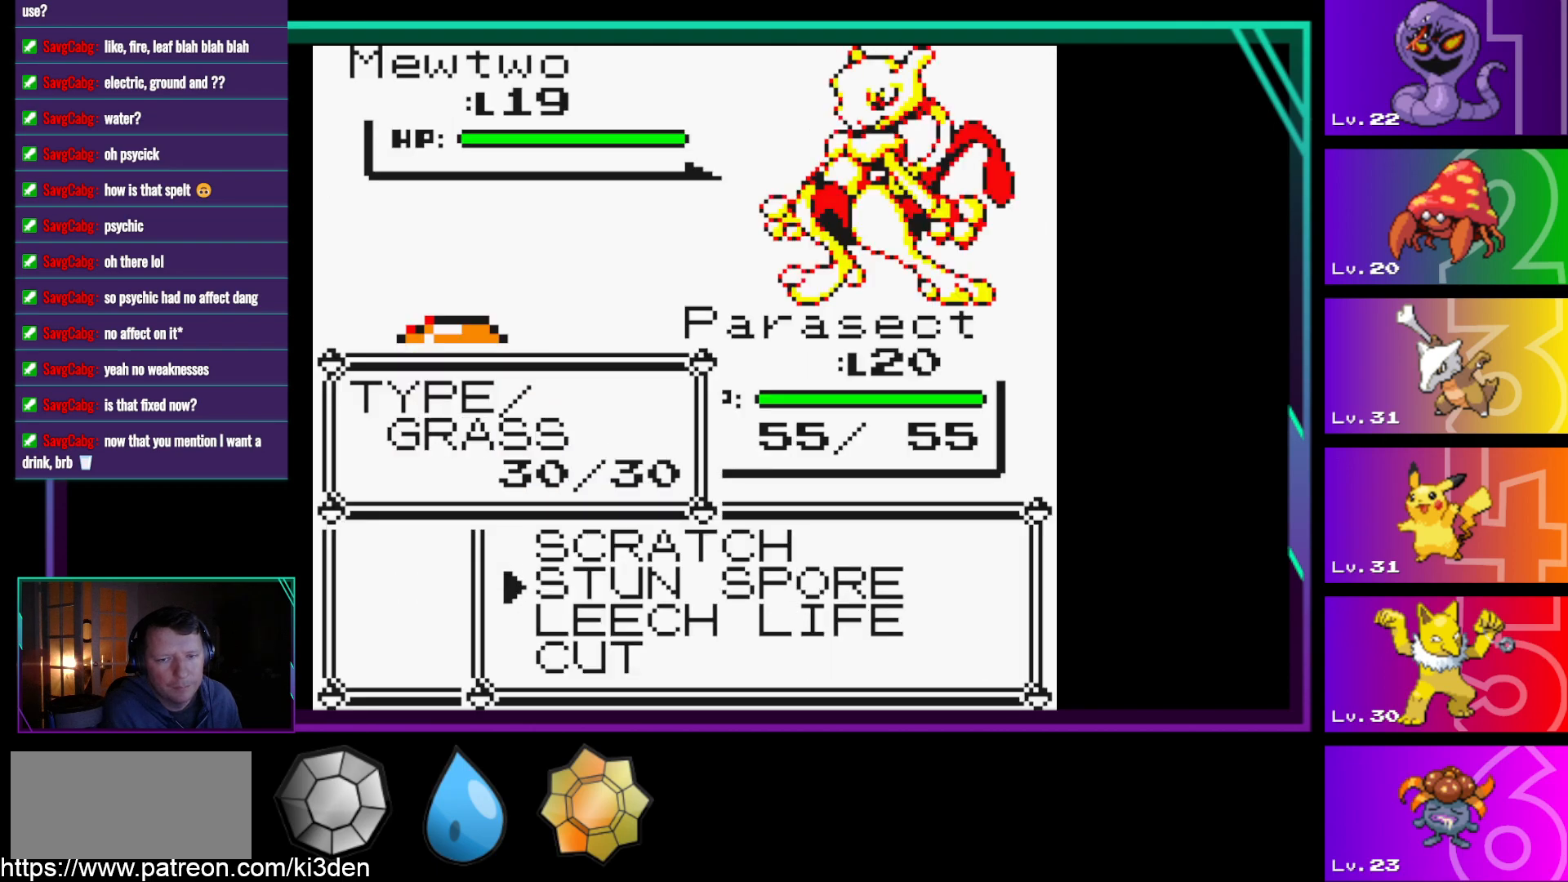
{"buttons": [], "events": []}
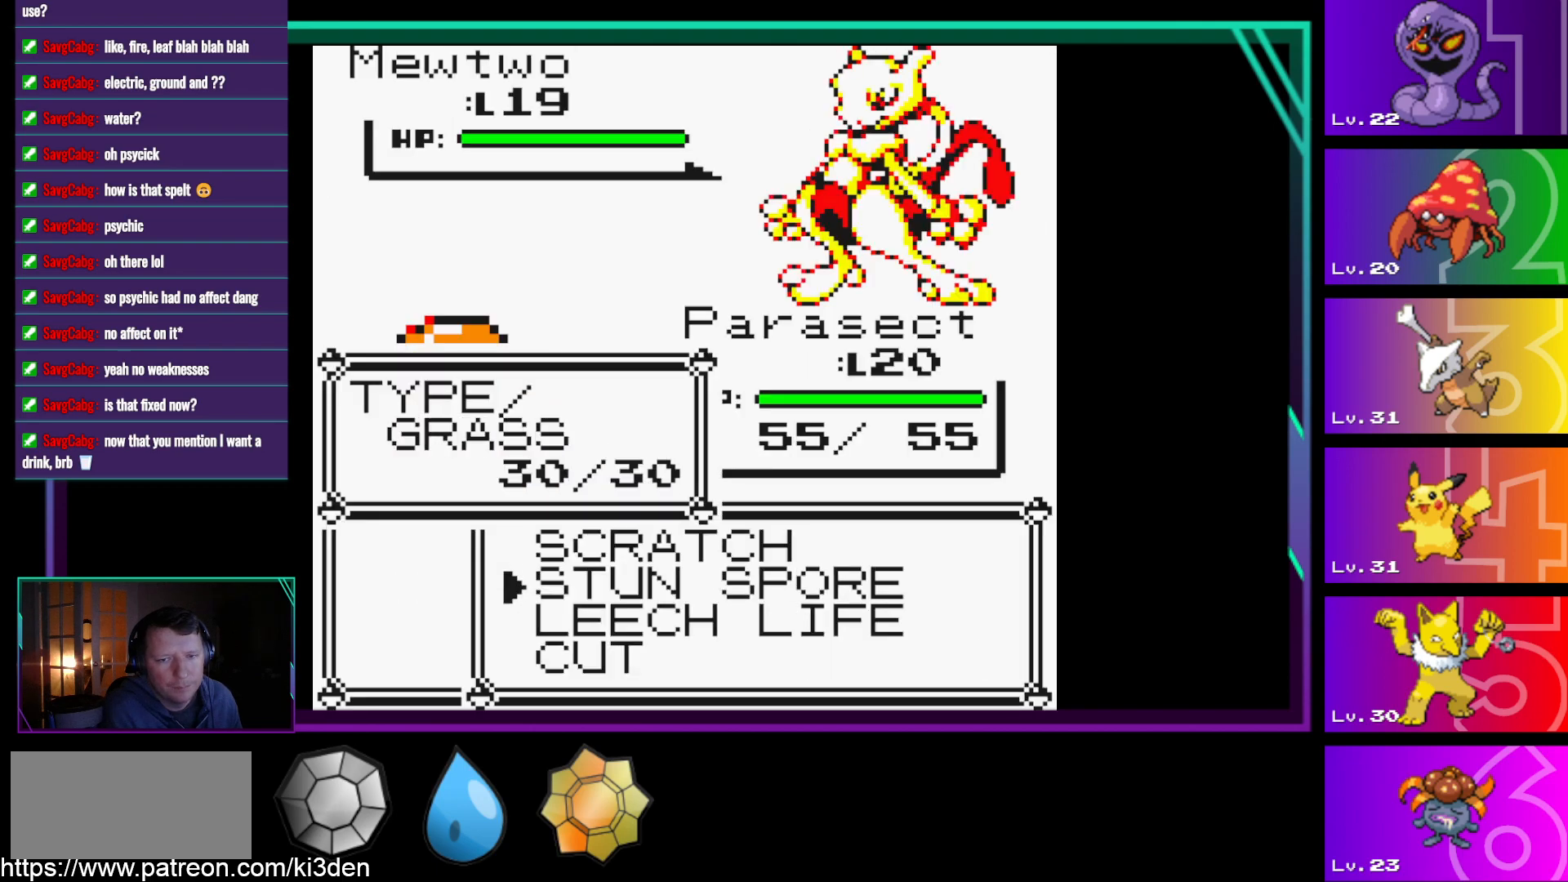
{"buttons": [], "events": [[283, "DPAD_DOWN", "down"], [367, "DPAD_DOWN", "up"]]}
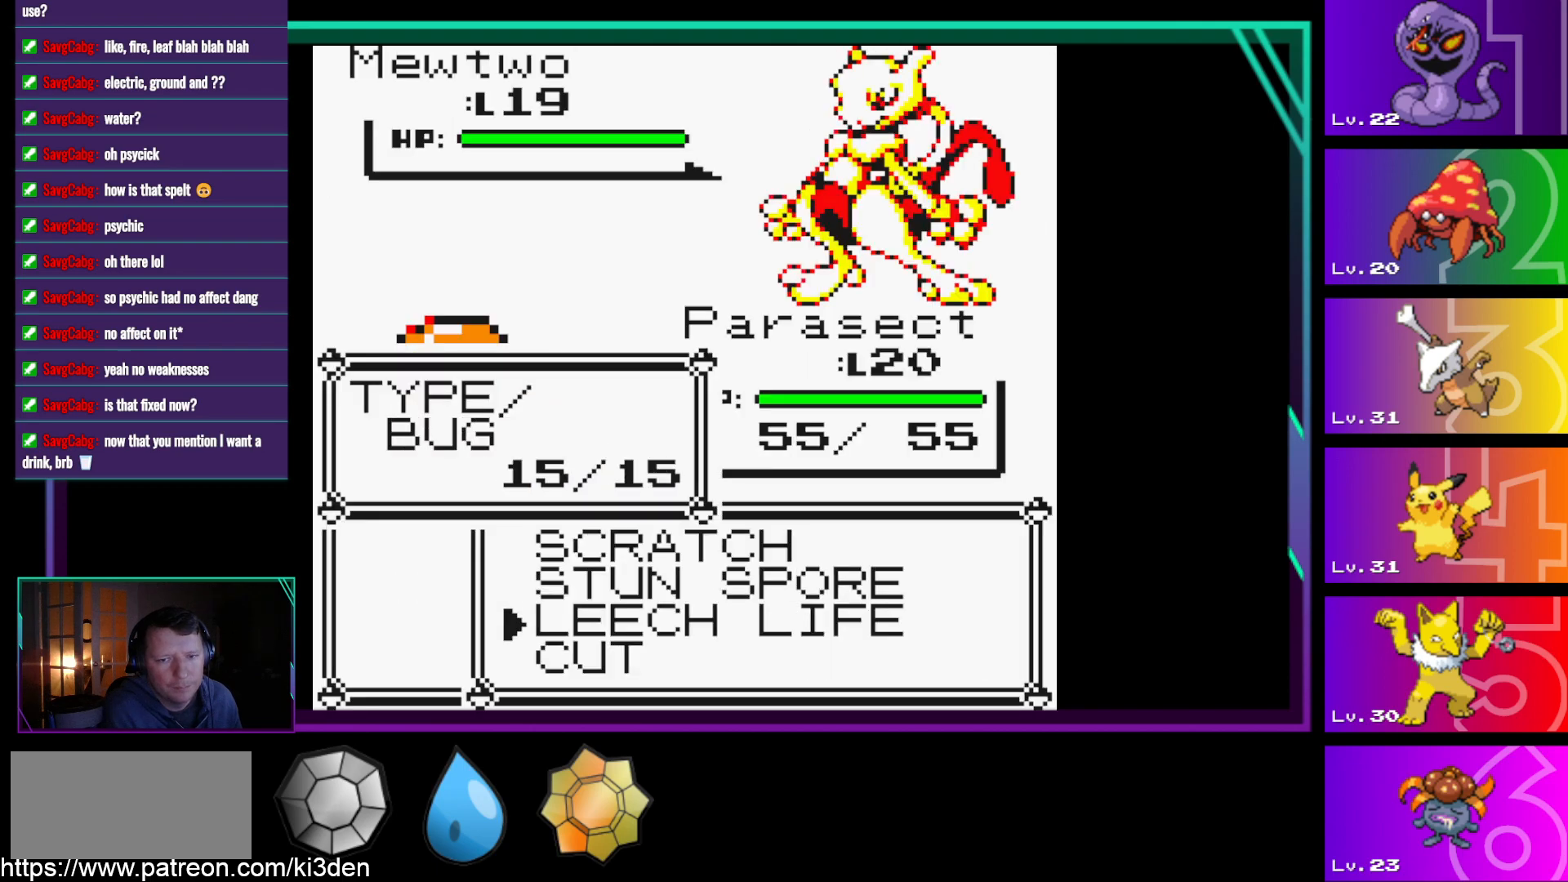
{"buttons": [], "events": []}
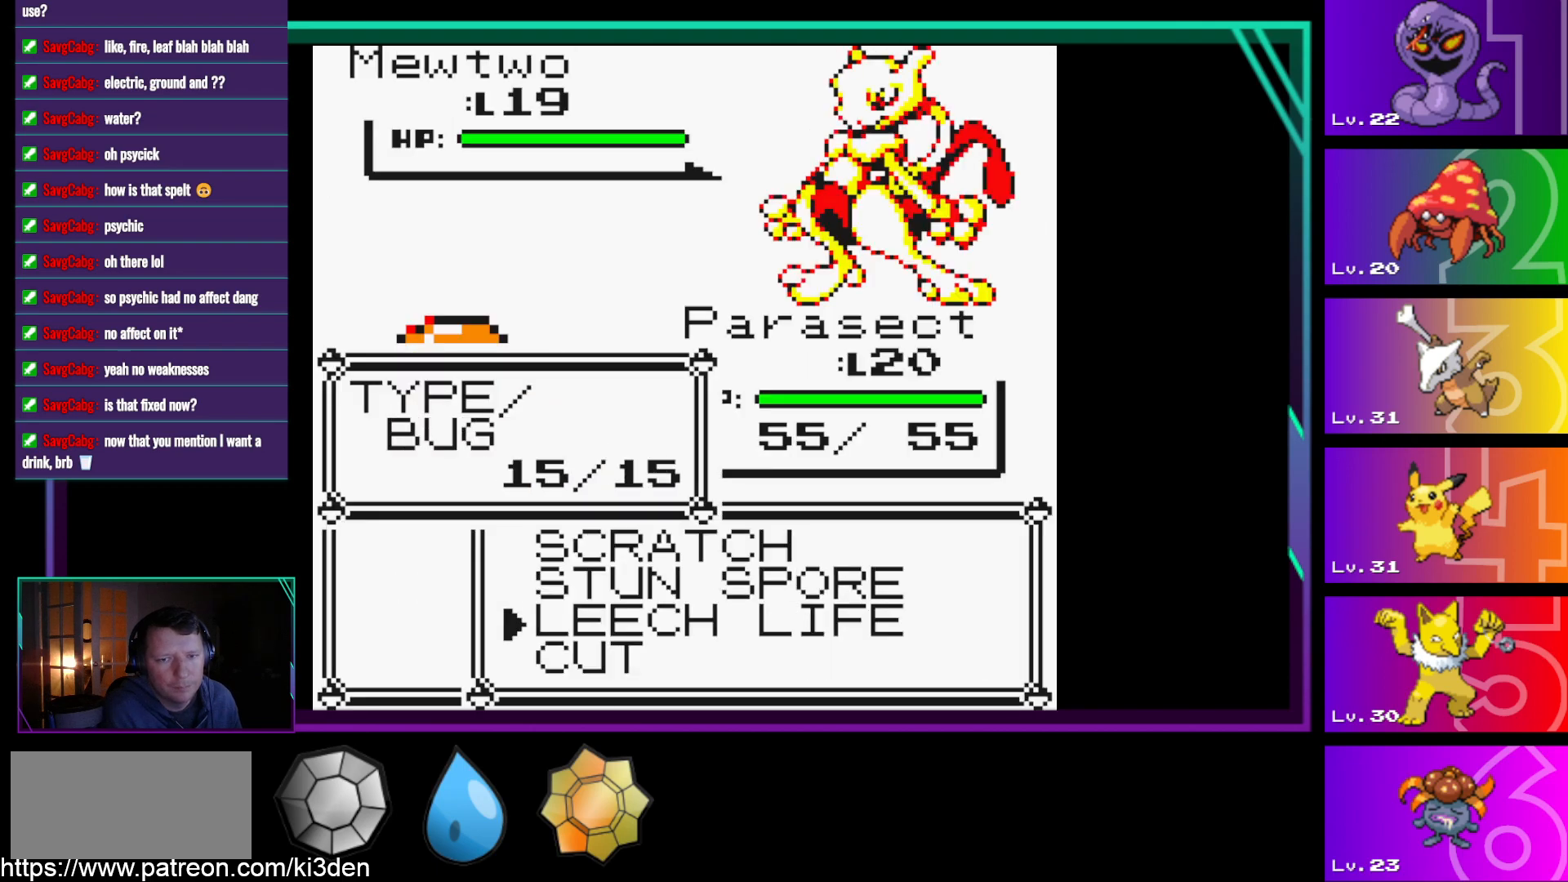
{"buttons": [], "events": [[250, "A", "down"], [400, "A", "up"]]}
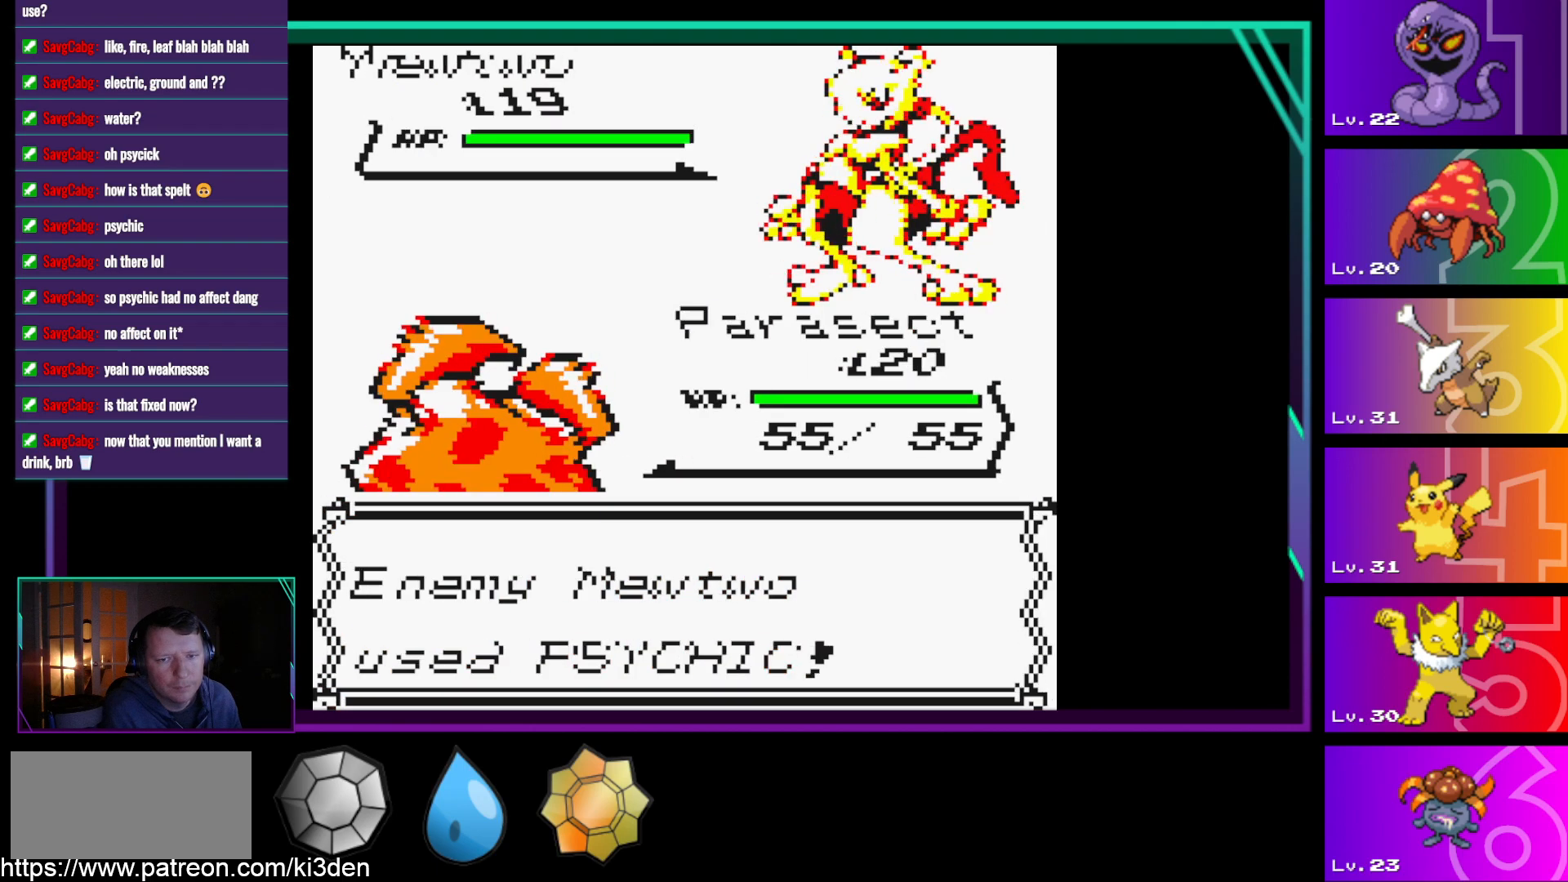
{"buttons": [], "events": [[33, "A", "down"], [183, "A", "up"]]}
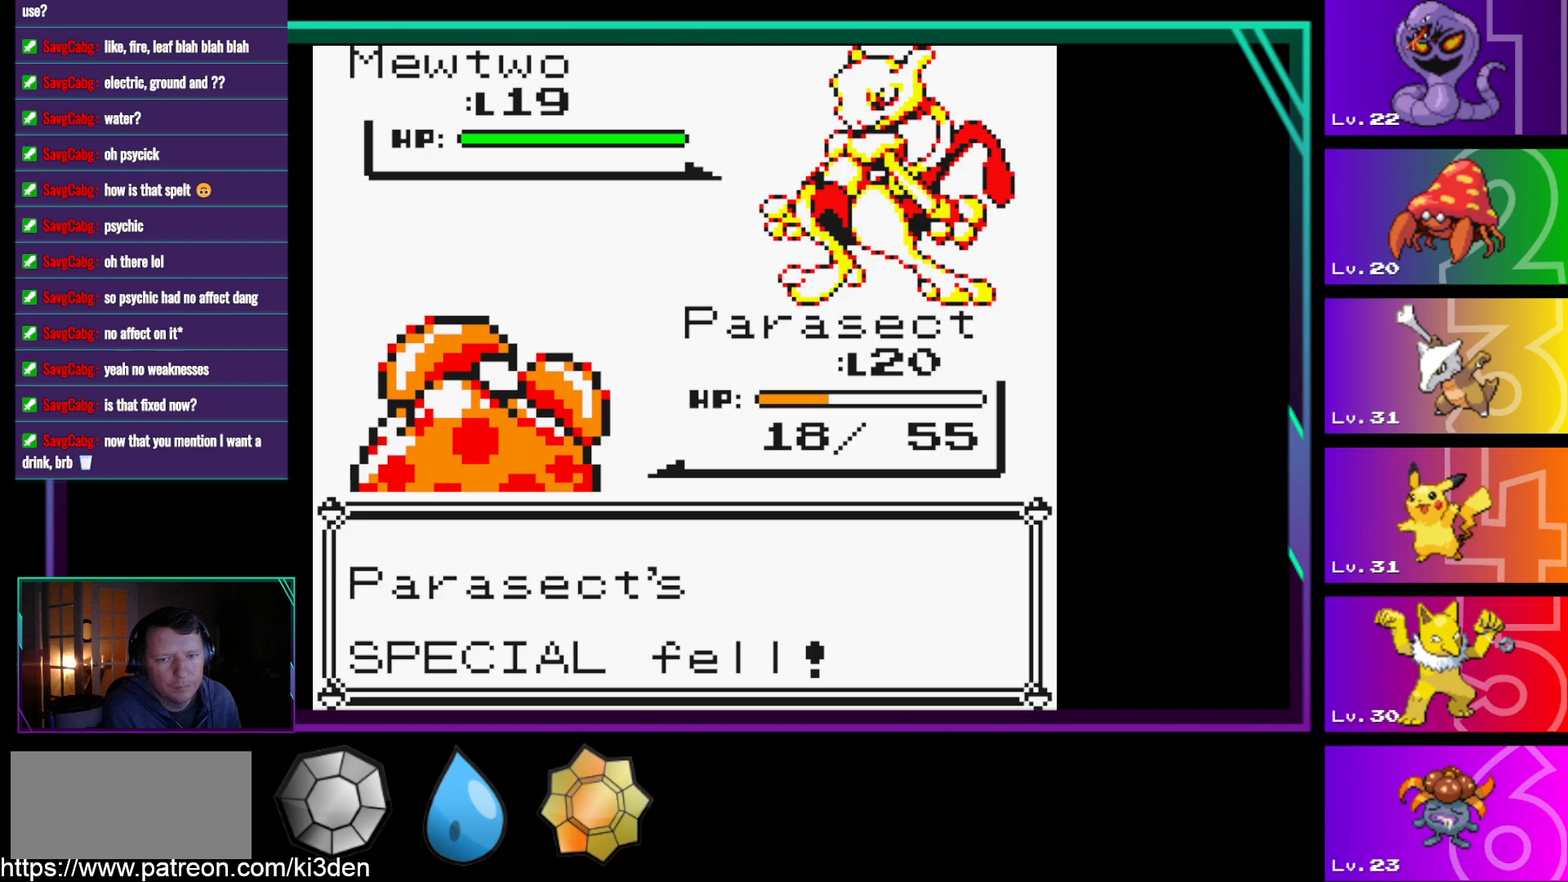
{"buttons": [], "events": [[283, "A", "down"], [383, "A", "up"]]}